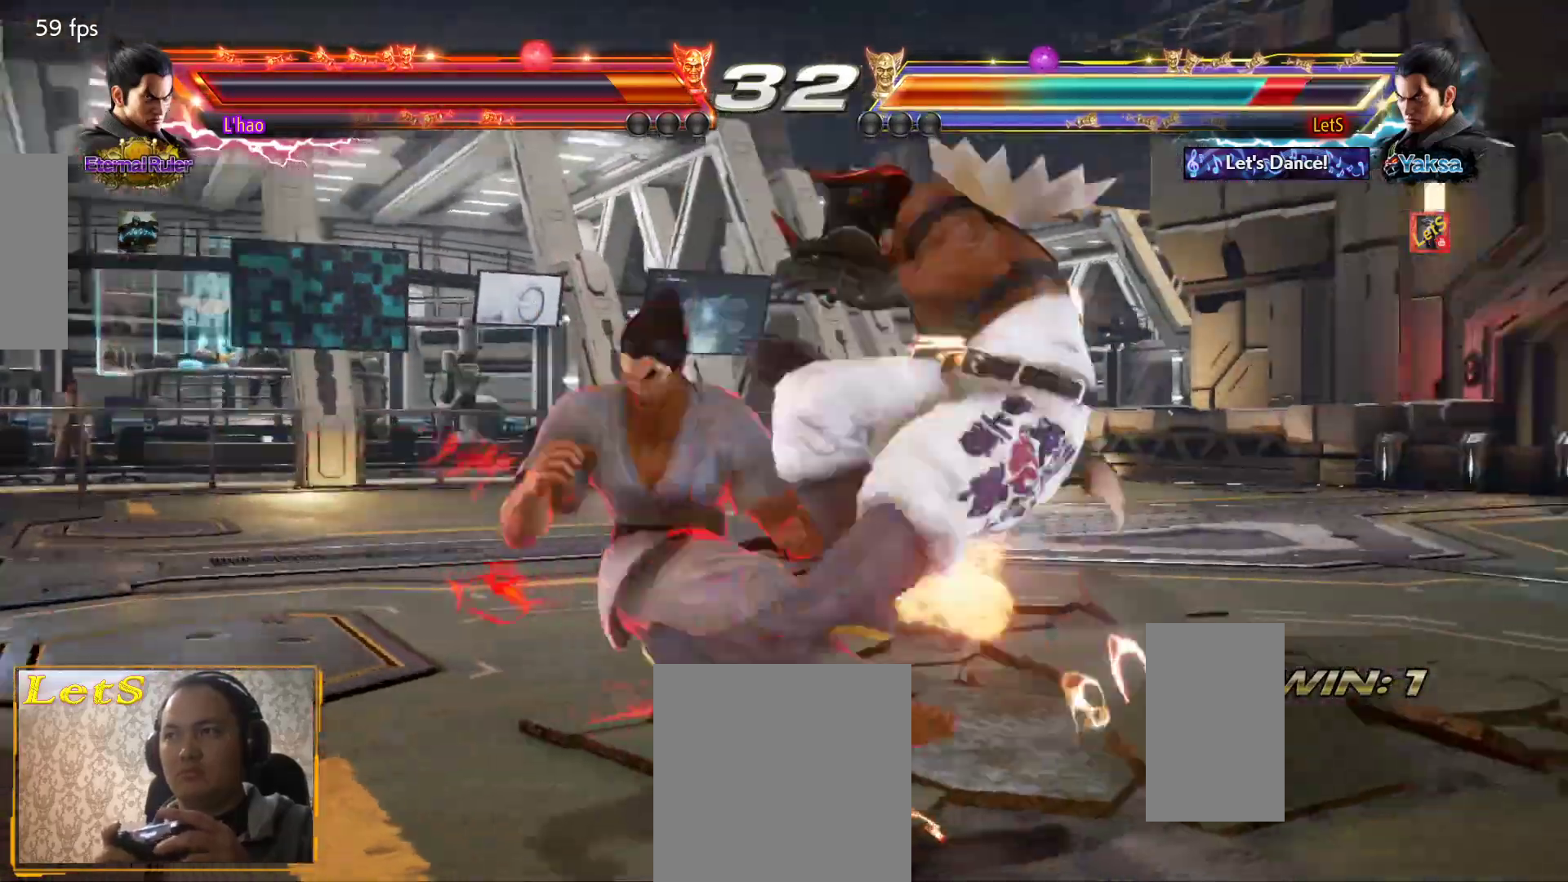
Gameplay with a controller (PlayStation layout); each line is a JSON object with the inputs held at the frame after it. "events" lists button and stick changes between this image and that frame as [ms after this image, input, new state], when the widget could be followed in between.
{"buttons": ["CROSS"], "left_stick": "center", "right_stick": "center", "events": [[167, "DPAD_LEFT", "down"], [233, "DPAD_LEFT", "up"], [267, "DPAD_RIGHT", "down"], [333, "DPAD_RIGHT", "up"], [400, "CROSS", "down"]]}
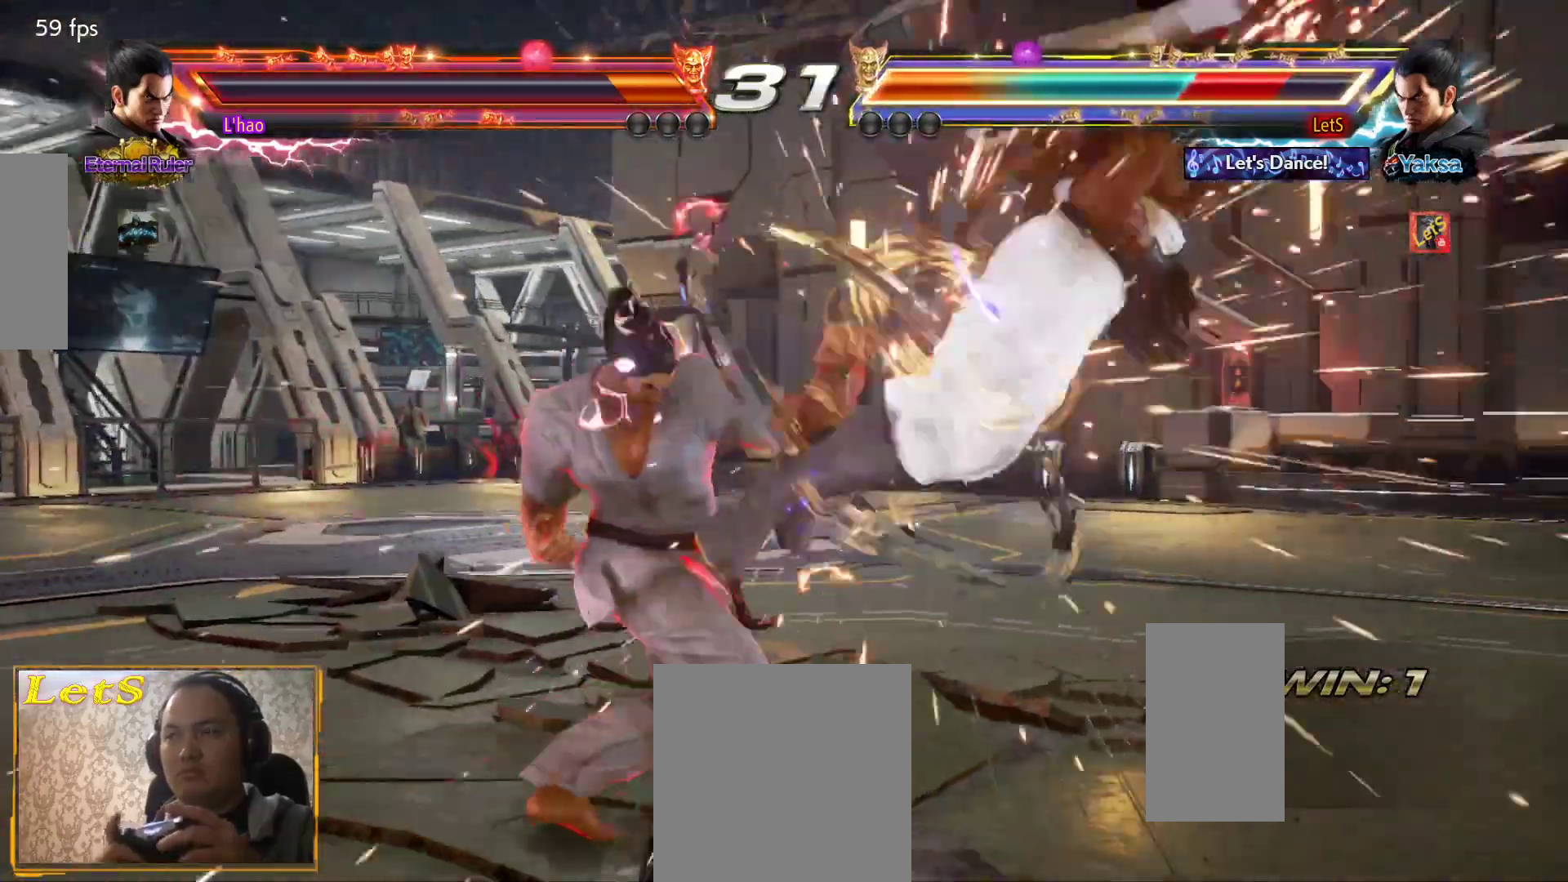
{"buttons": [], "left_stick": "center", "right_stick": "center", "events": [[33, "CROSS", "up"], [67, "CROSS", "down"], [133, "CROSS", "up"], [167, "CROSS", "down"], [267, "CROSS", "up"]]}
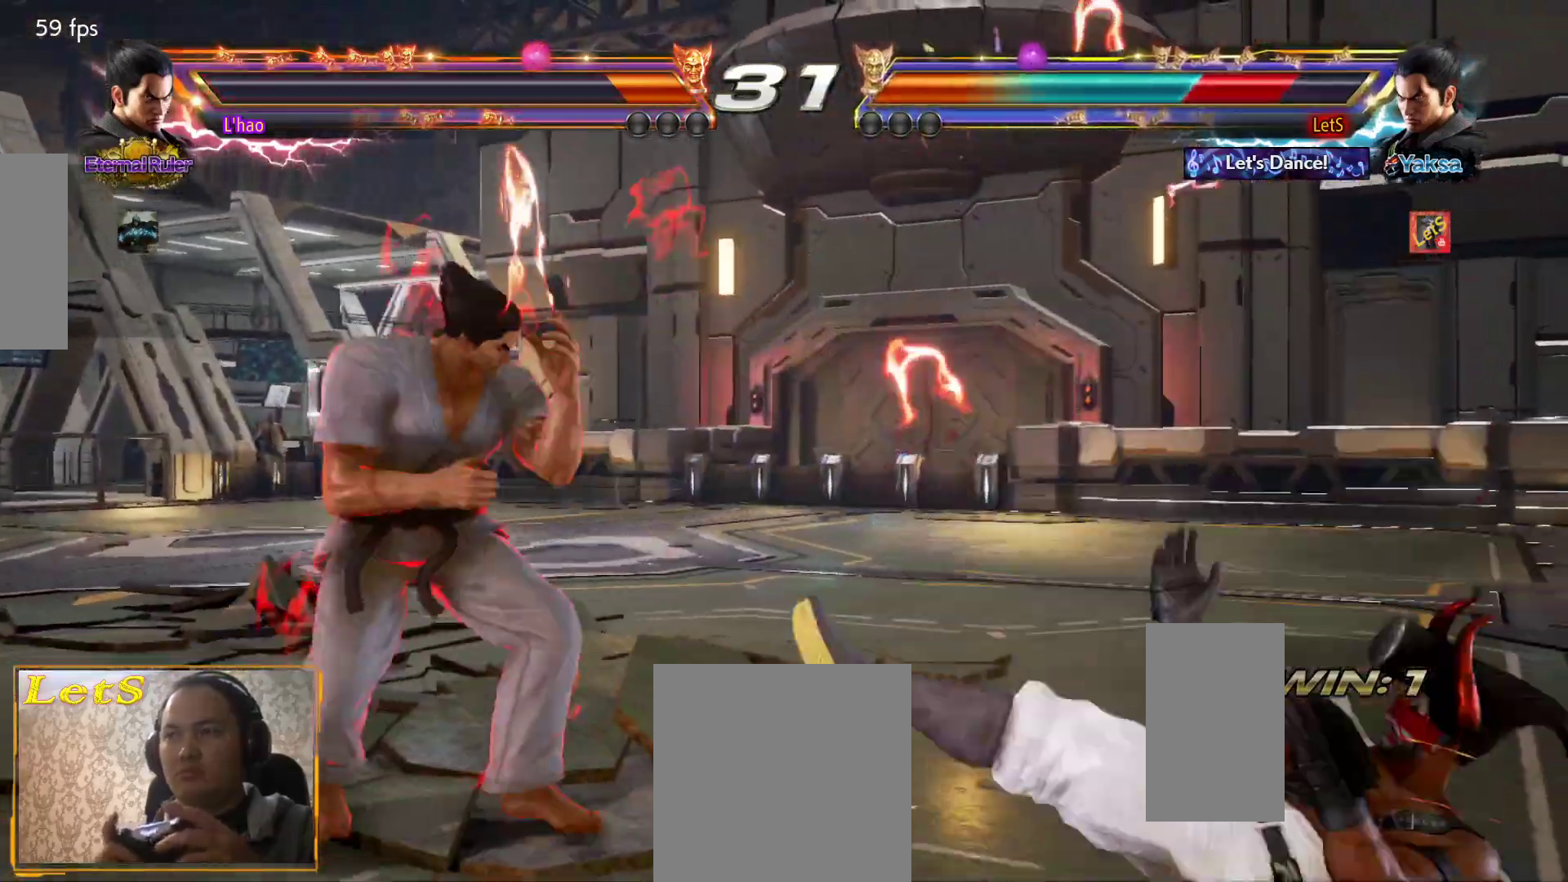
{"buttons": [], "left_stick": "center", "right_stick": "center", "events": []}
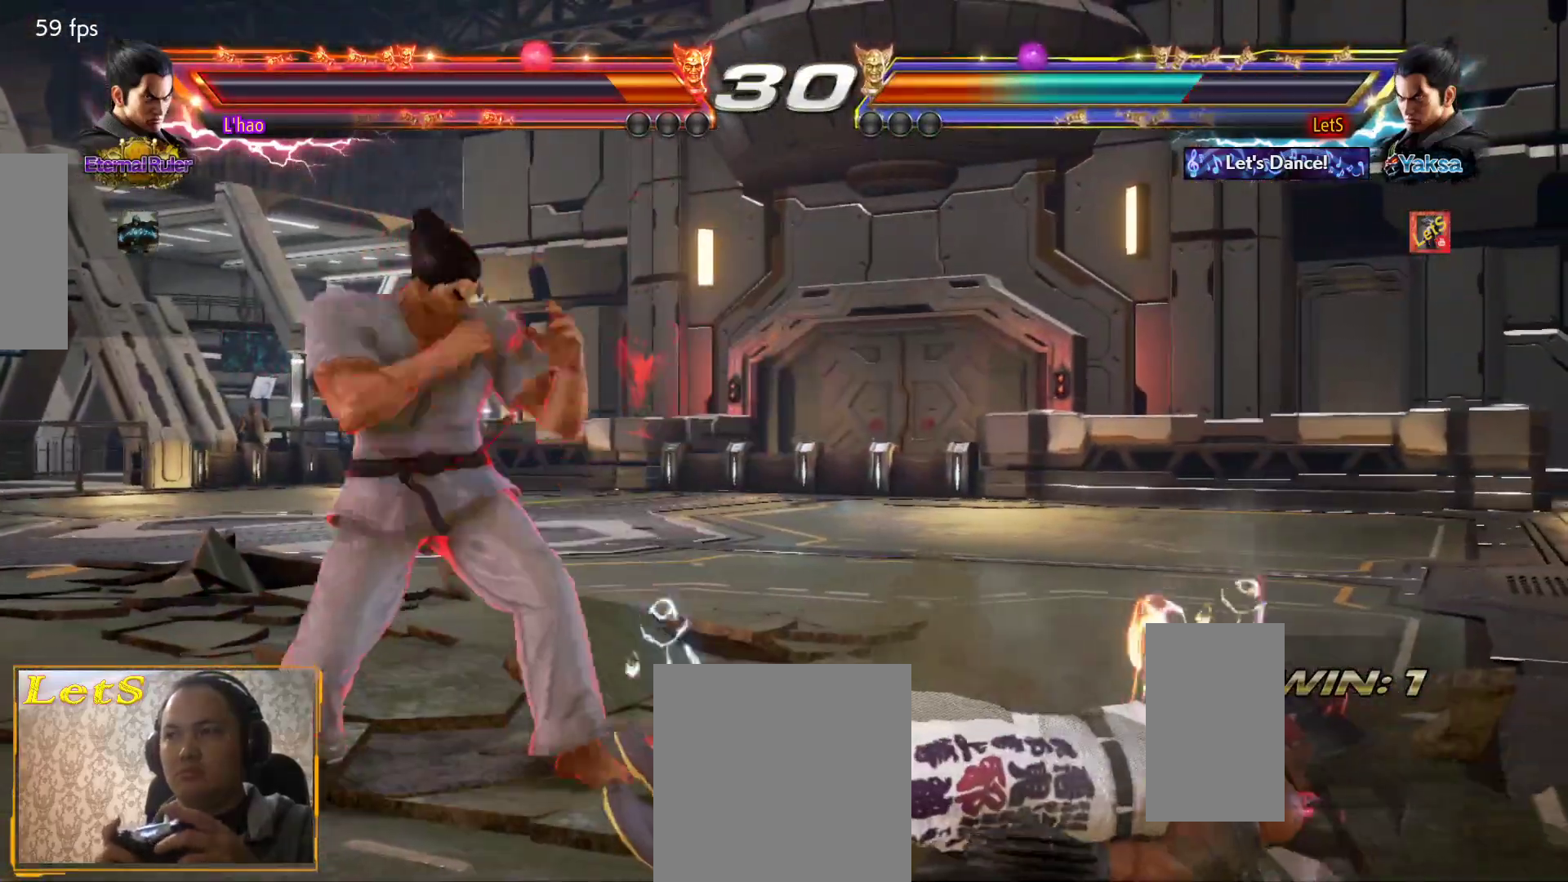
{"buttons": ["DPAD_RIGHT"], "left_stick": "center", "right_stick": "center", "events": [[67, "DPAD_UP", "down"], [233, "DPAD_UP", "up"], [400, "DPAD_RIGHT", "down"]]}
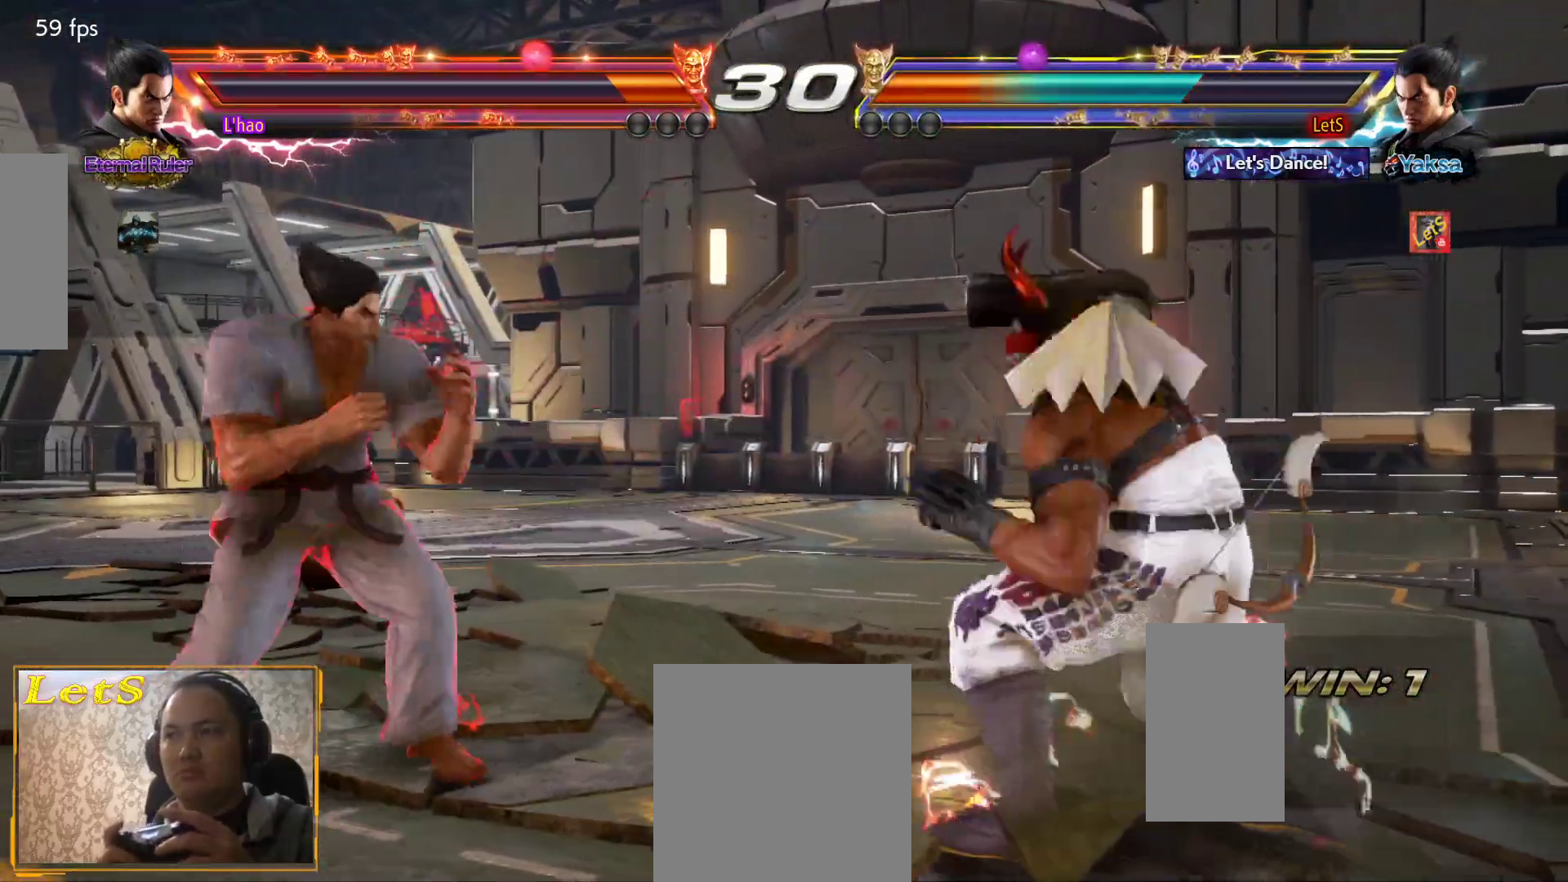
{"buttons": ["DPAD_RIGHT"], "left_stick": "center", "right_stick": "center", "events": [[133, "DPAD_DOWN", "down"], [200, "DPAD_DOWN", "up"], [233, "DPAD_RIGHT", "up"], [300, "DPAD_RIGHT", "down"], [433, "DPAD_DOWN", "down"], [467, "DPAD_DOWN", "up"]]}
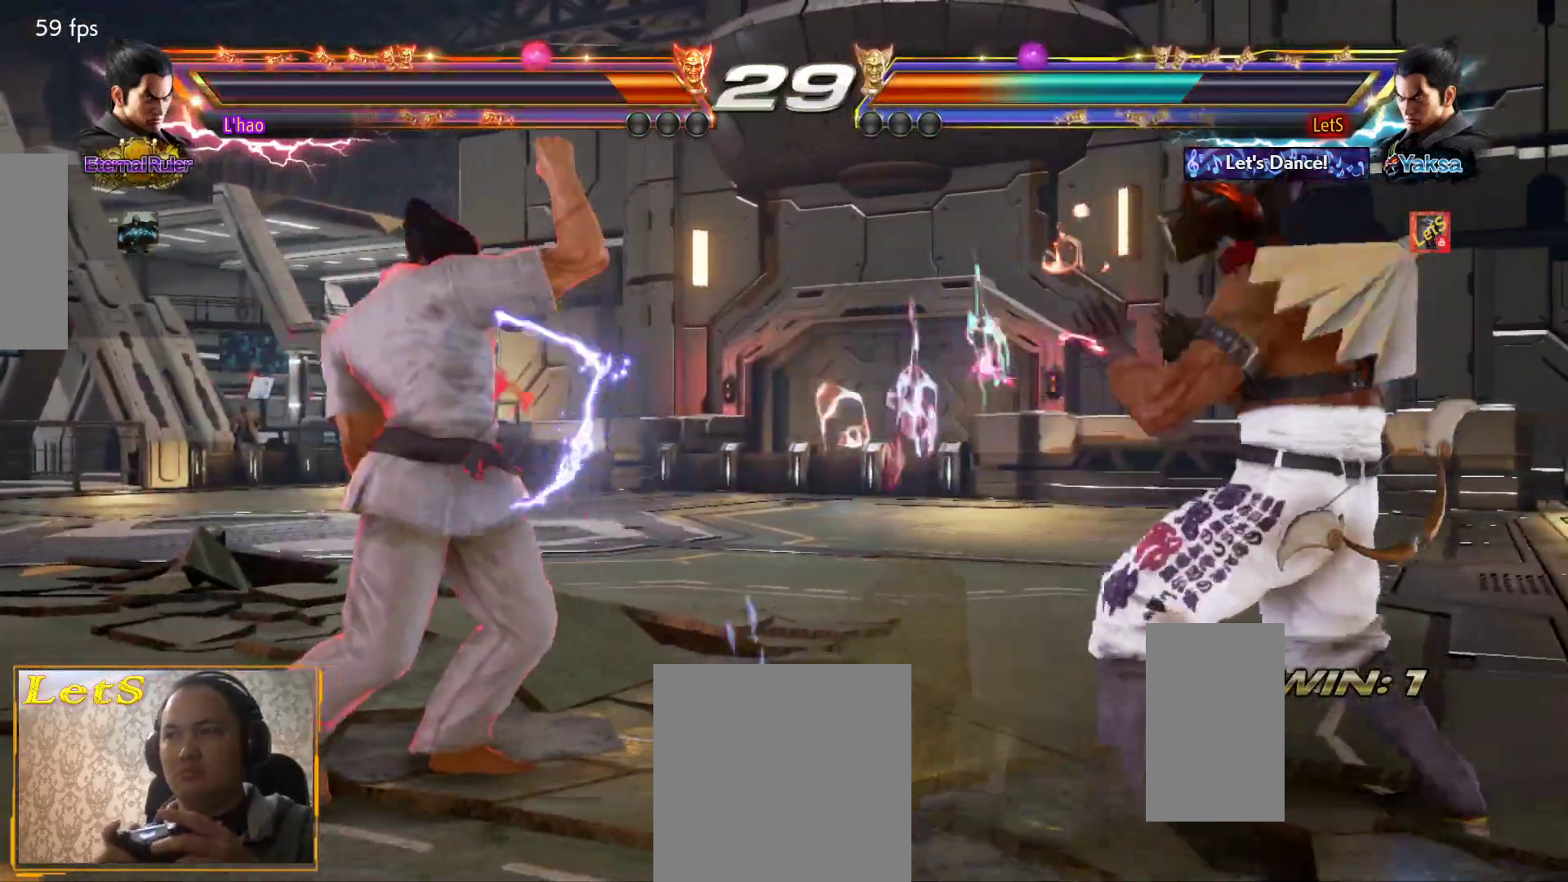
{"buttons": [], "left_stick": "center", "right_stick": "center", "events": [[167, "CIRCLE", "down"], [167, "DPAD_DOWN", "down"], [233, "DPAD_DOWN", "up"], [267, "DPAD_RIGHT", "up"], [333, "CIRCLE", "up"]]}
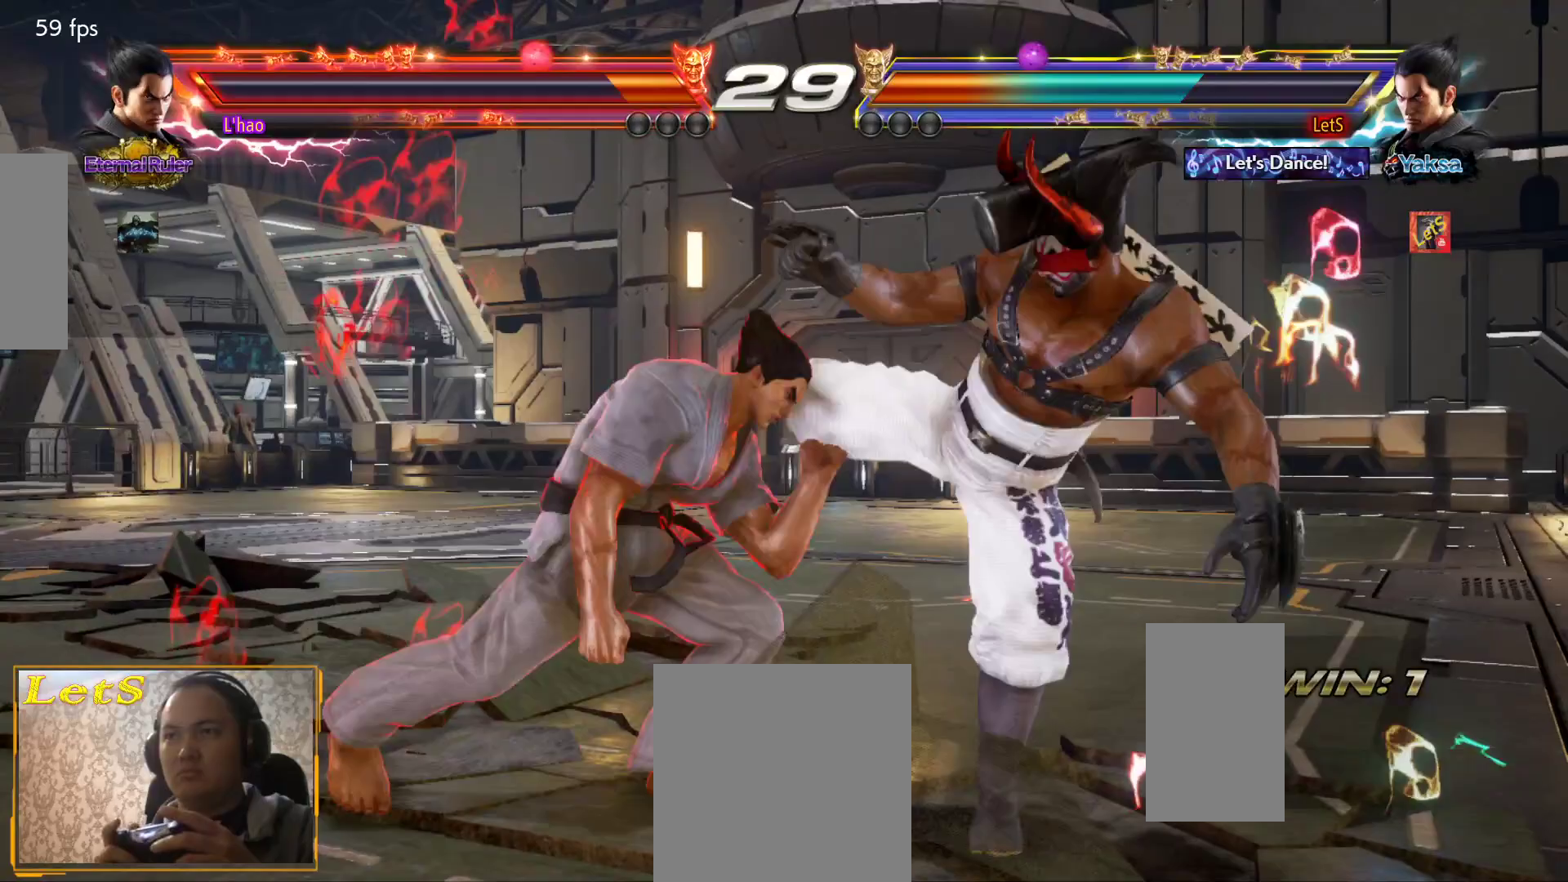
{"buttons": [], "left_stick": "center", "right_stick": "center", "events": [[433, "DPAD_LEFT", "down"], [500, "DPAD_LEFT", "up"]]}
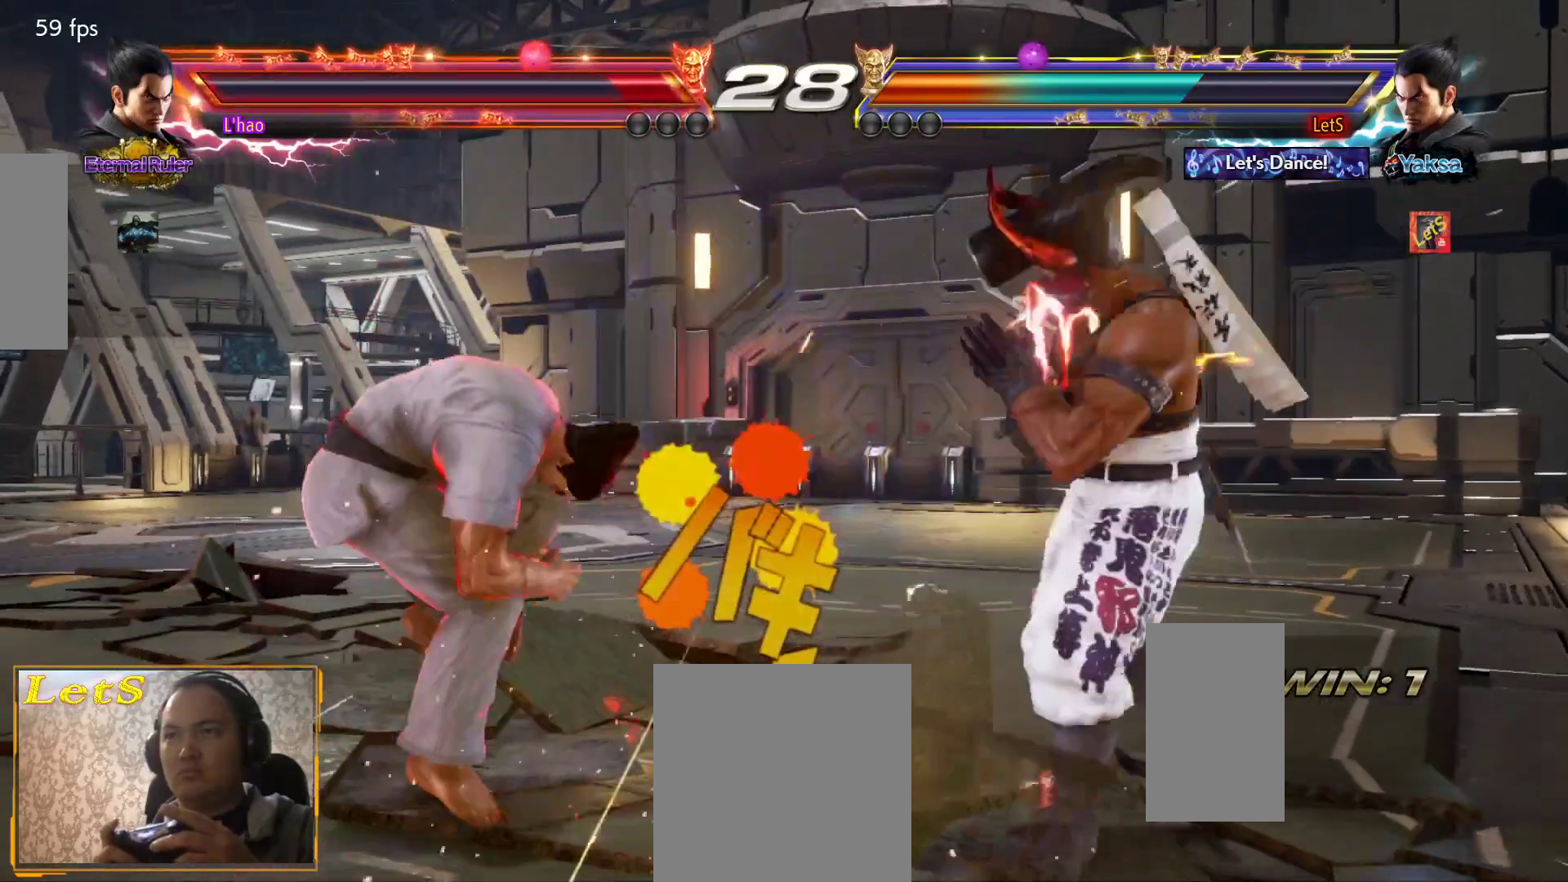
{"buttons": [], "left_stick": "center", "right_stick": "center", "events": [[33, "DPAD_LEFT", "down"], [100, "CROSS", "down"], [167, "DPAD_LEFT", "up"], [200, "CROSS", "up"]]}
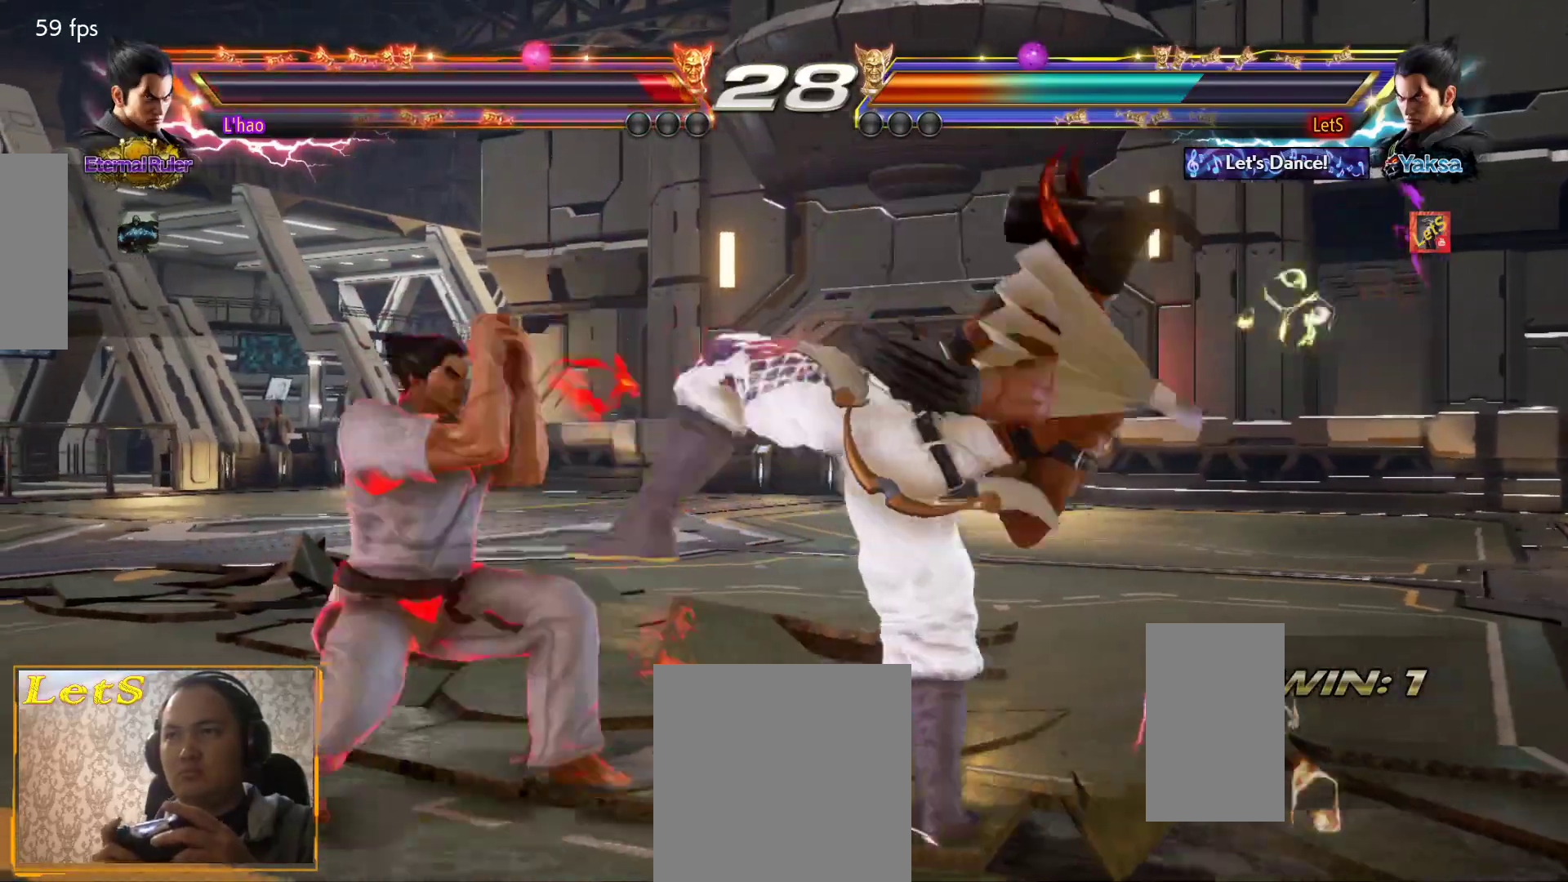
{"buttons": [], "left_stick": "center", "right_stick": "center", "events": [[367, "DPAD_RIGHT", "down"], [467, "DPAD_RIGHT", "up"]]}
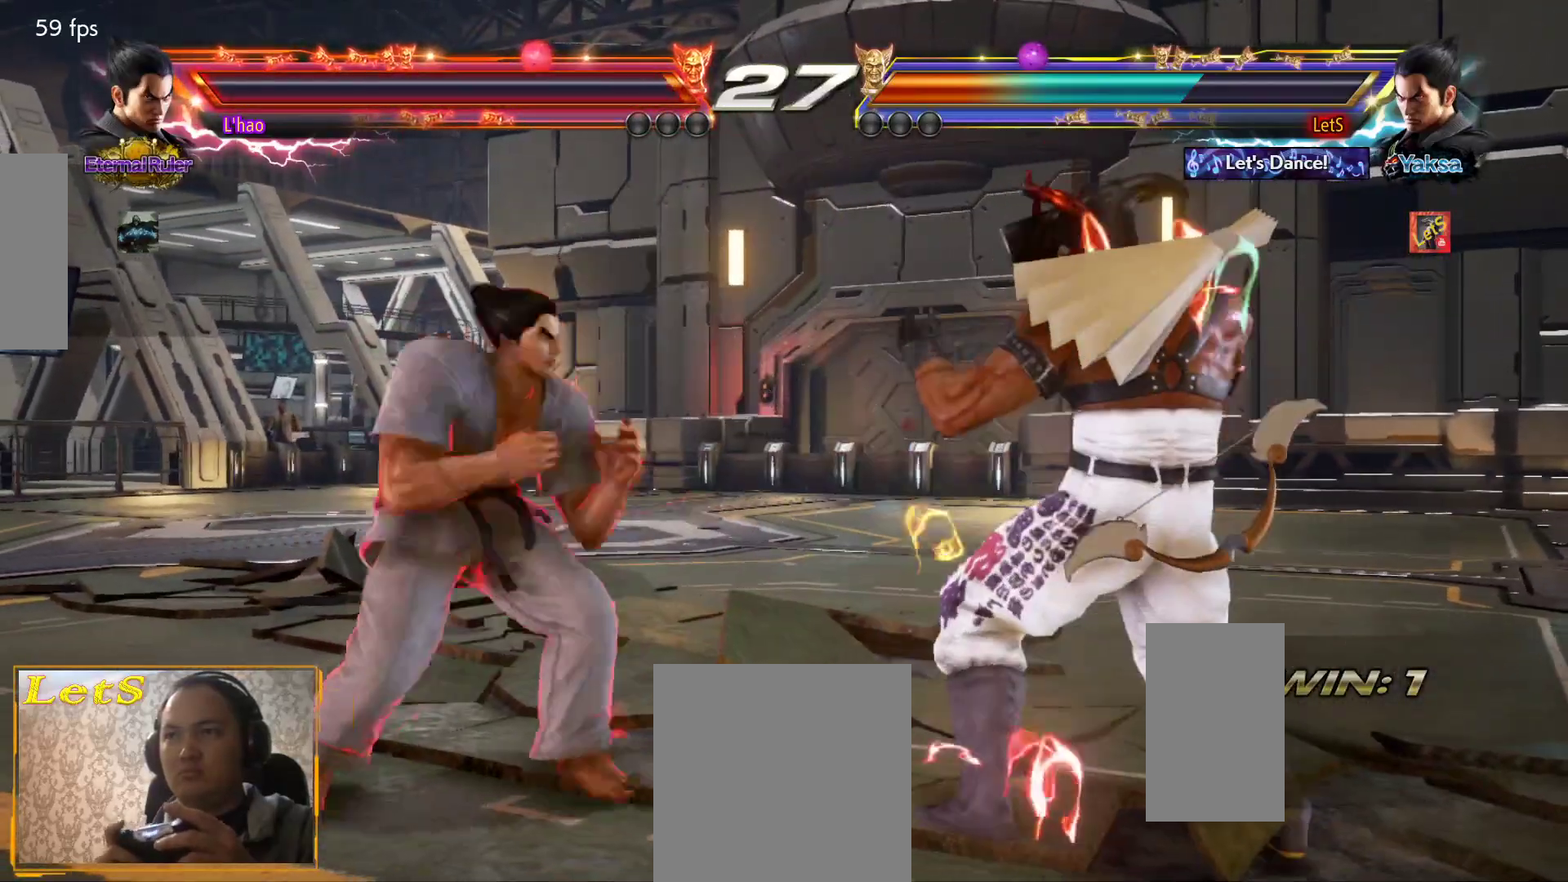
{"buttons": ["CIRCLE", "DPAD_DOWN", "DPAD_LEFT"], "left_stick": "center", "right_stick": "center", "events": [[33, "DPAD_RIGHT", "down"], [100, "DPAD_DOWN", "down"], [200, "DPAD_DOWN", "up"], [233, "DPAD_RIGHT", "up"], [300, "DPAD_RIGHT", "down"], [367, "DPAD_RIGHT", "up"], [433, "CIRCLE", "down"], [433, "DPAD_DOWN", "down"], [433, "DPAD_LEFT", "down"]]}
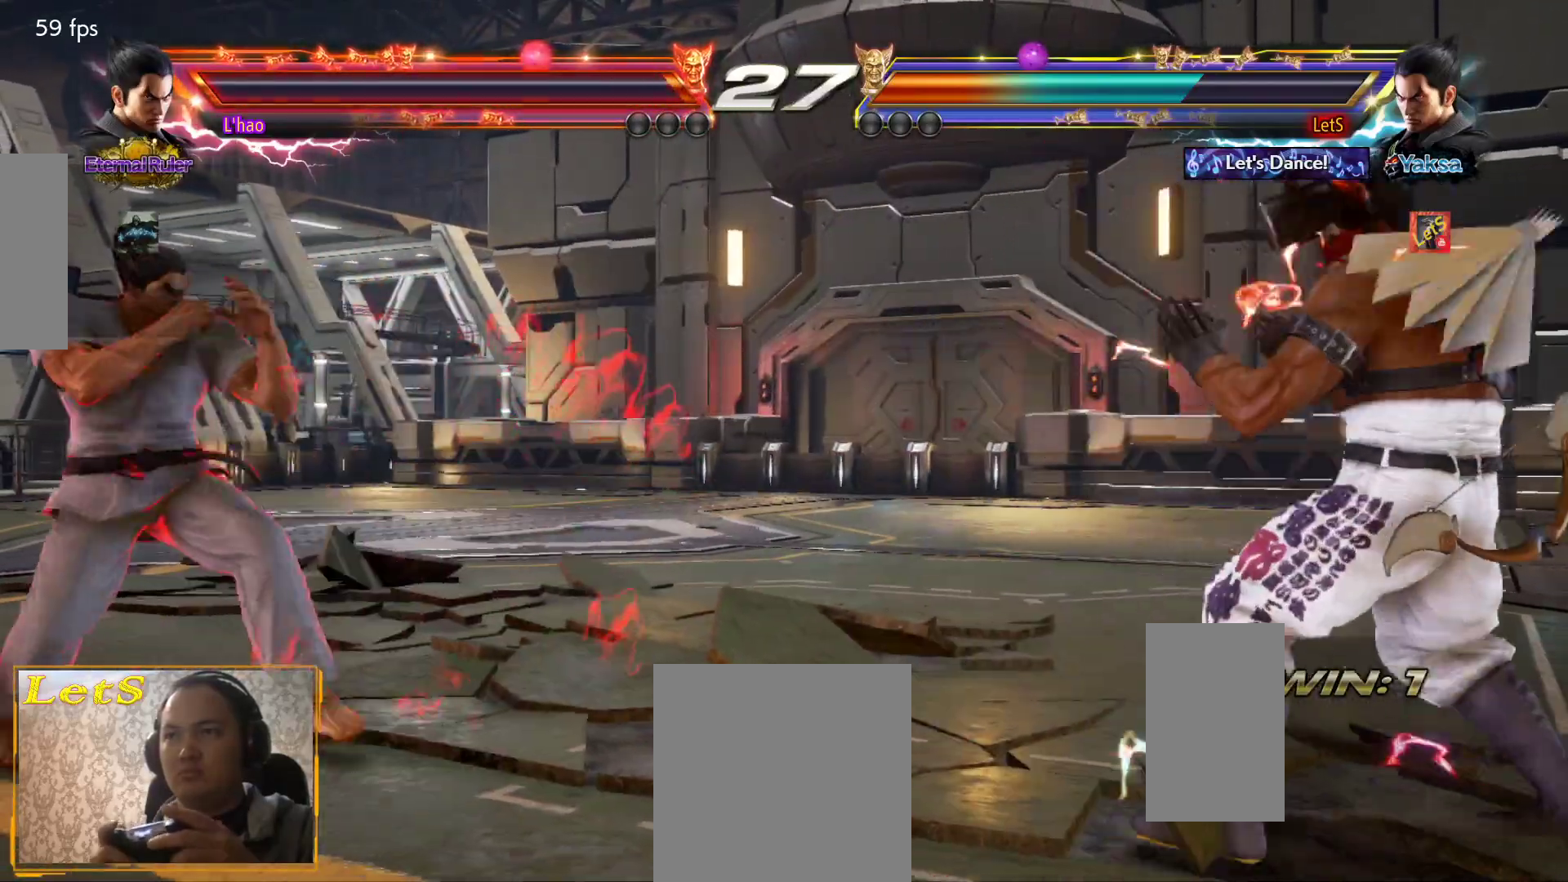
{"buttons": [], "left_stick": "center", "right_stick": "center", "events": [[67, "CIRCLE", "up"], [67, "DPAD_DOWN", "up"], [67, "DPAD_LEFT", "up"], [300, "CIRCLE", "down"], [500, "CIRCLE", "up"]]}
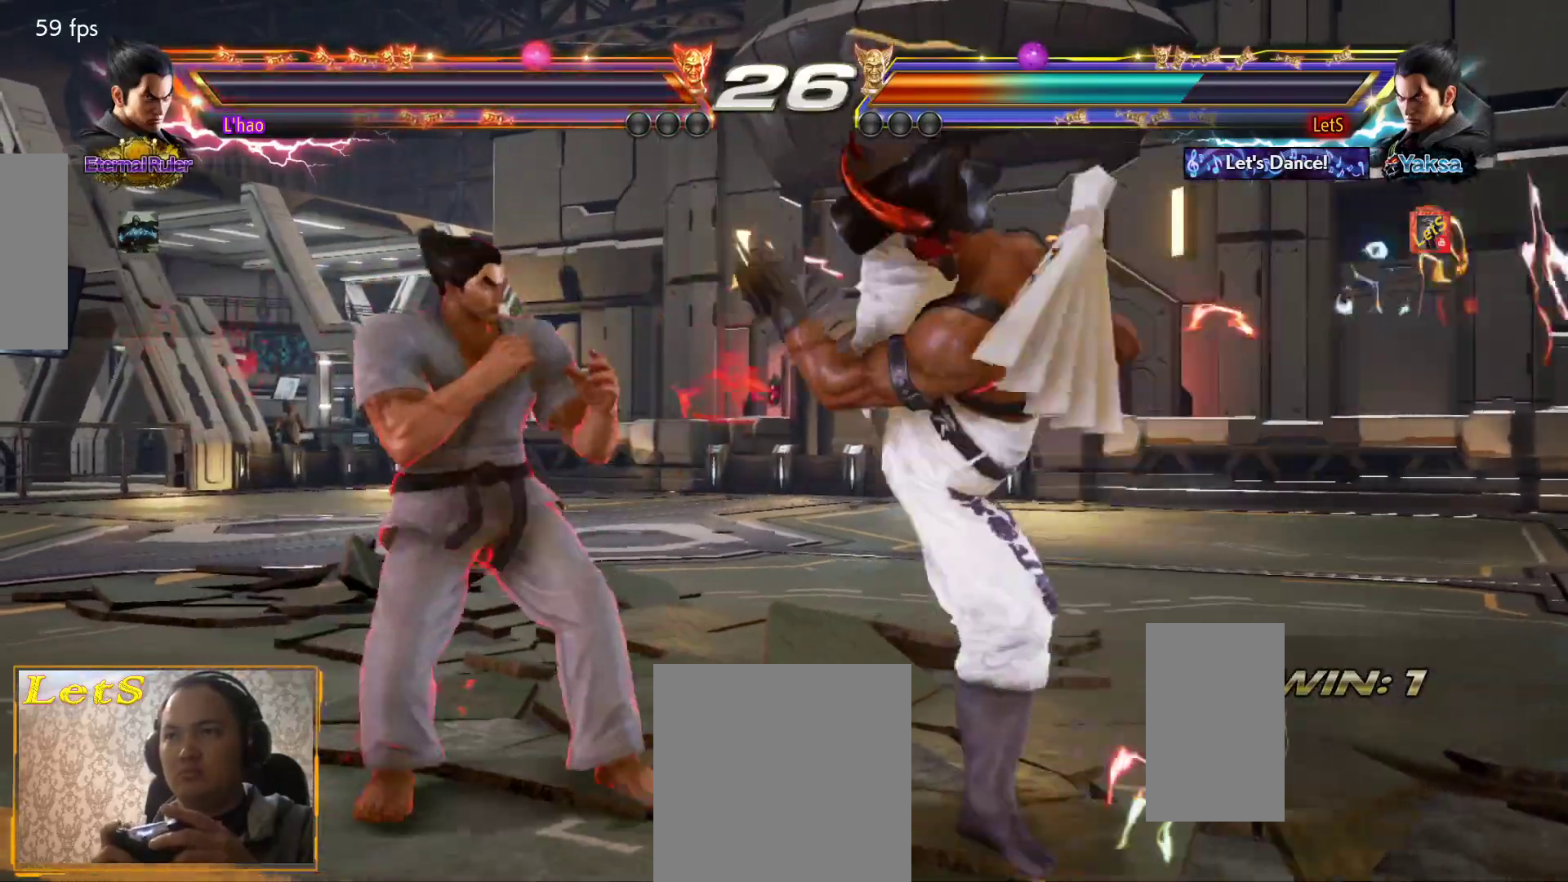
{"buttons": [], "left_stick": "center", "right_stick": "center", "events": []}
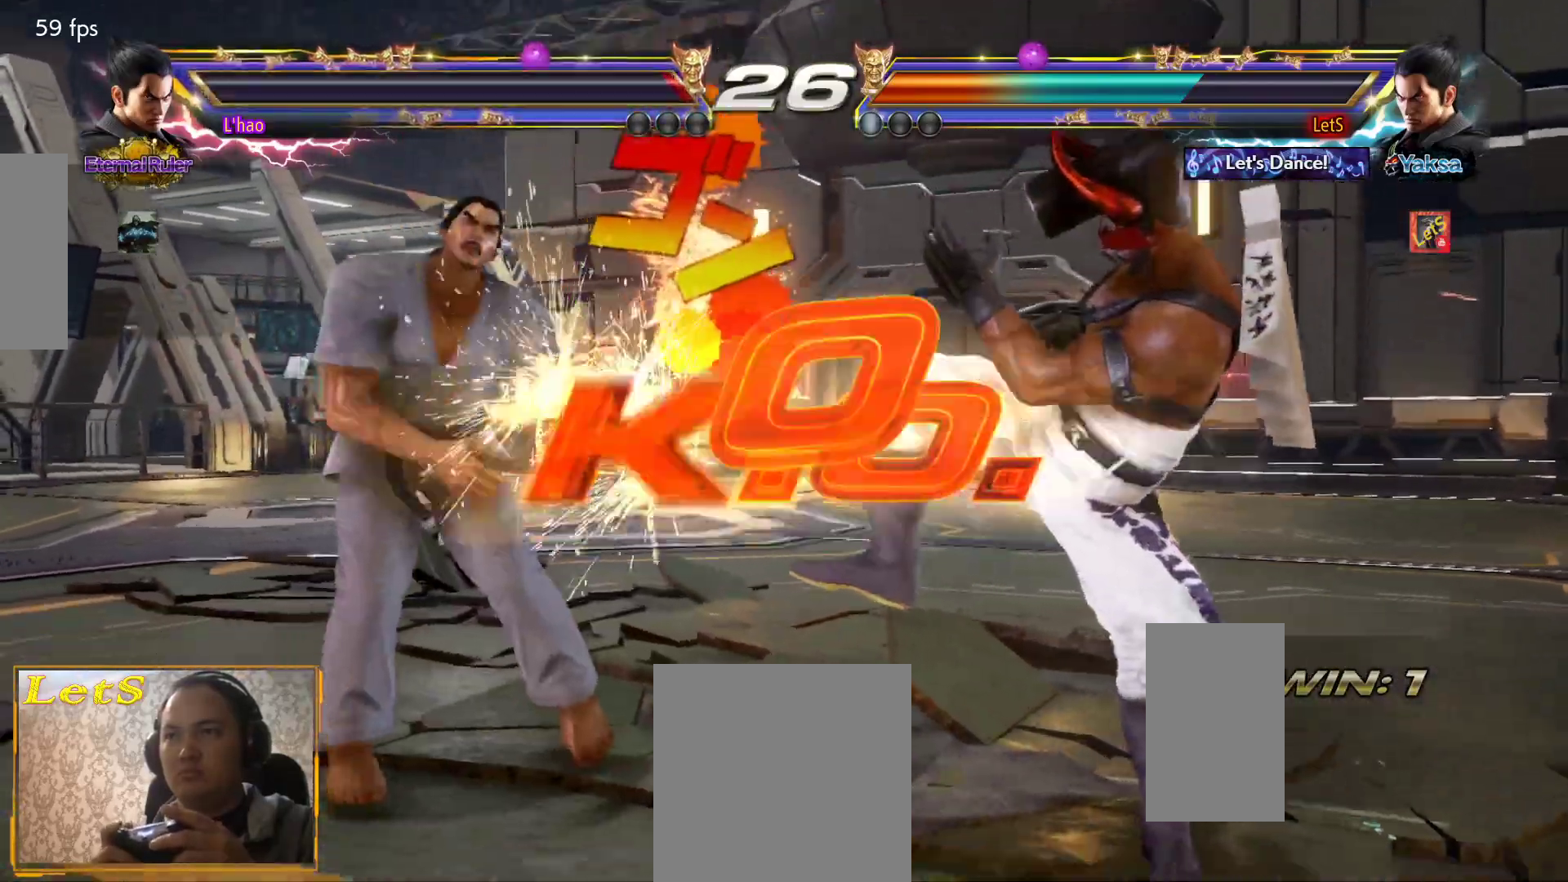
{"buttons": [], "left_stick": "center", "right_stick": "center", "events": []}
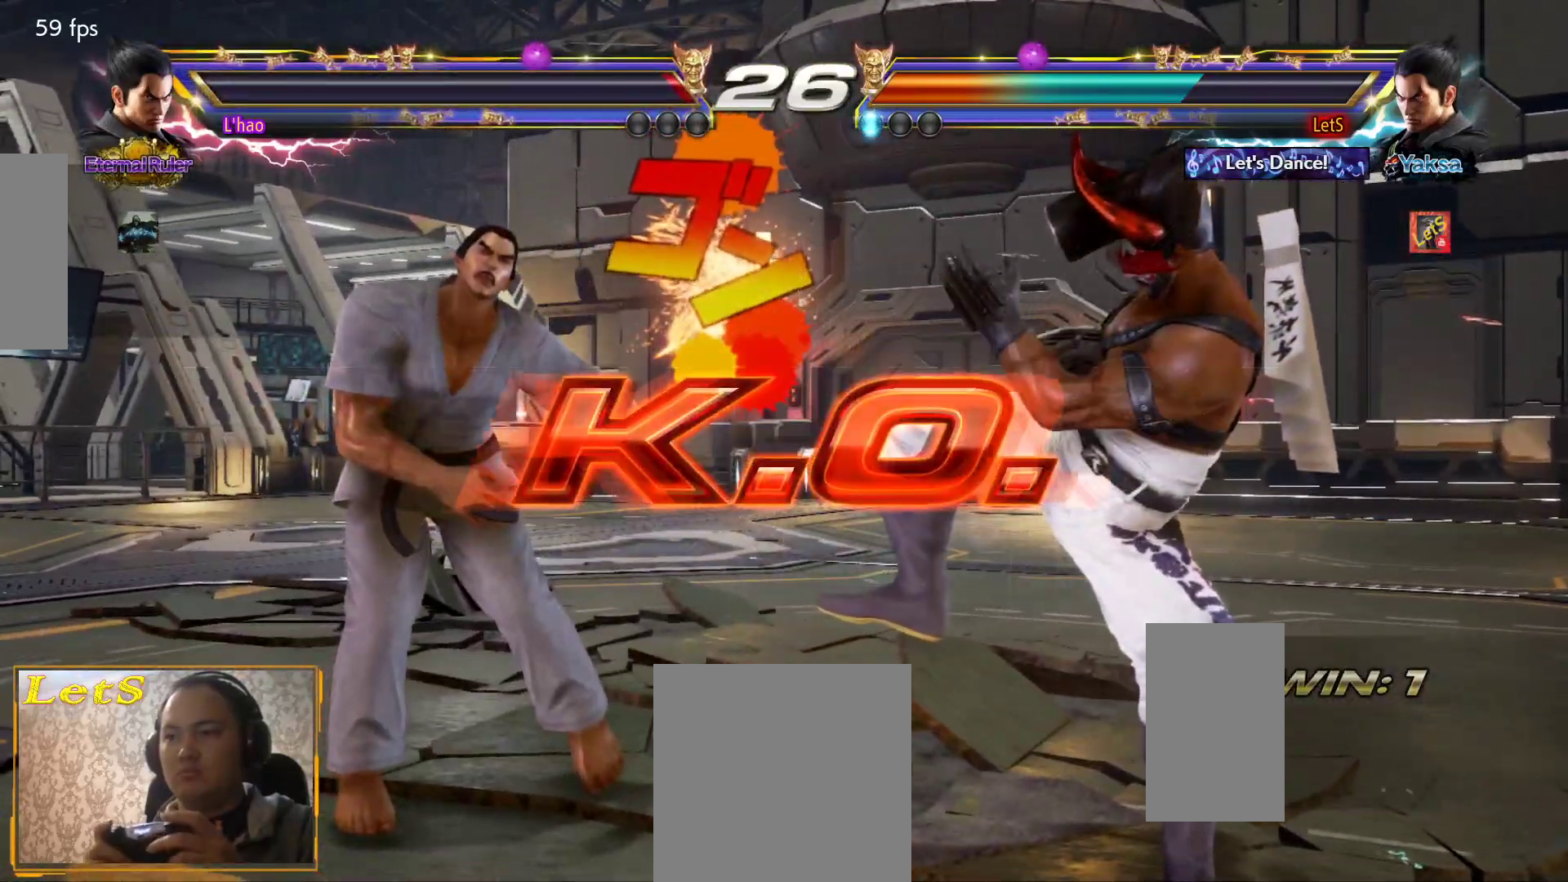
{"buttons": [], "left_stick": "center", "right_stick": "center", "events": []}
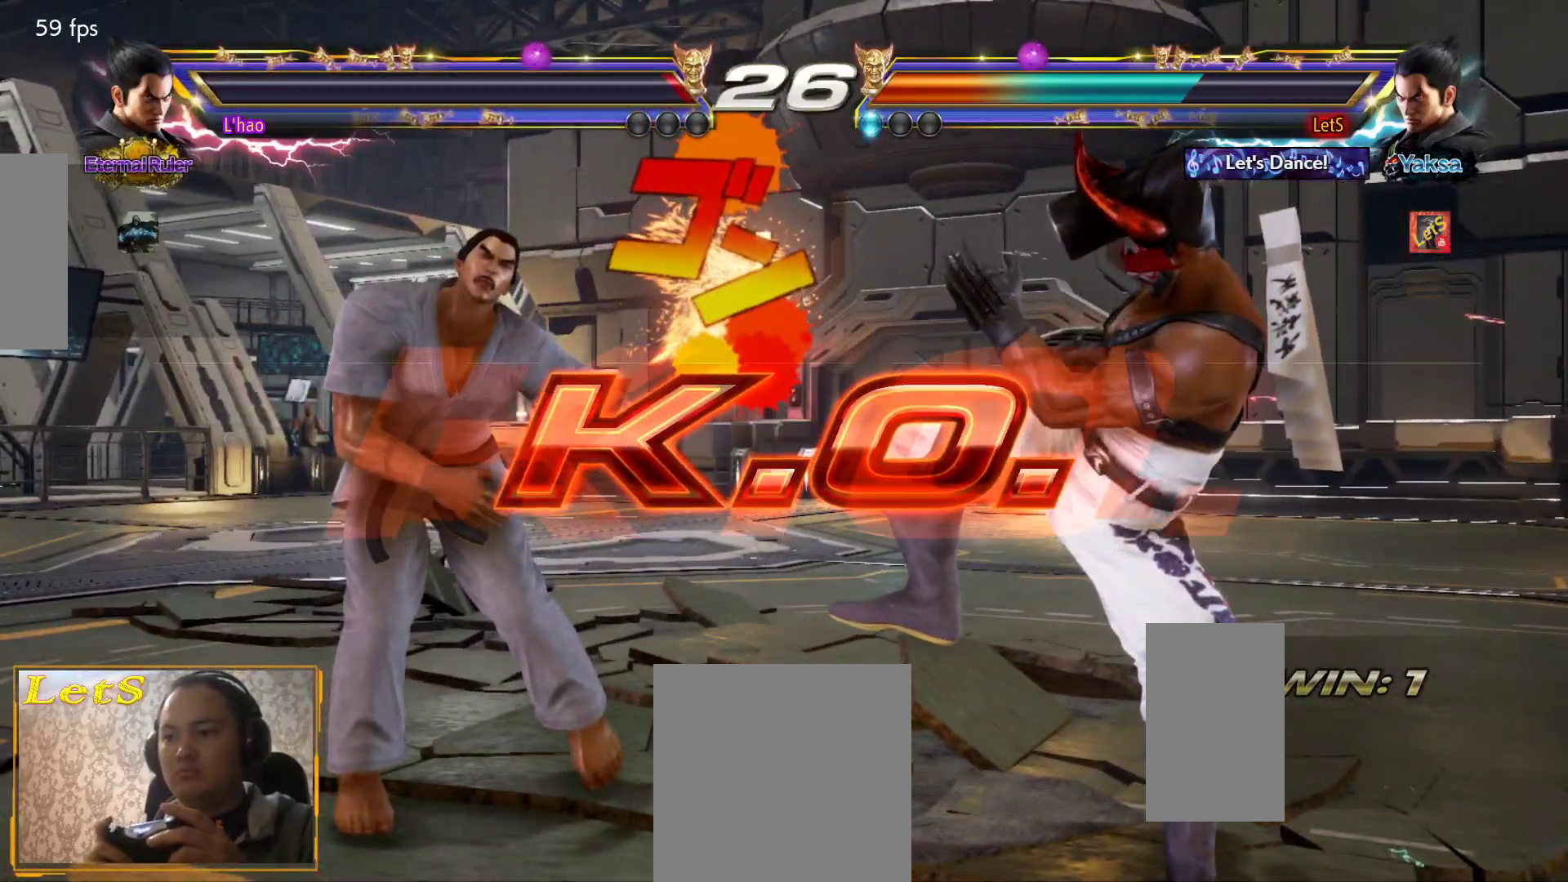
{"buttons": [], "left_stick": "center", "right_stick": "center", "events": [[367, "DPAD_LEFT", "down"], [433, "DPAD_LEFT", "up"]]}
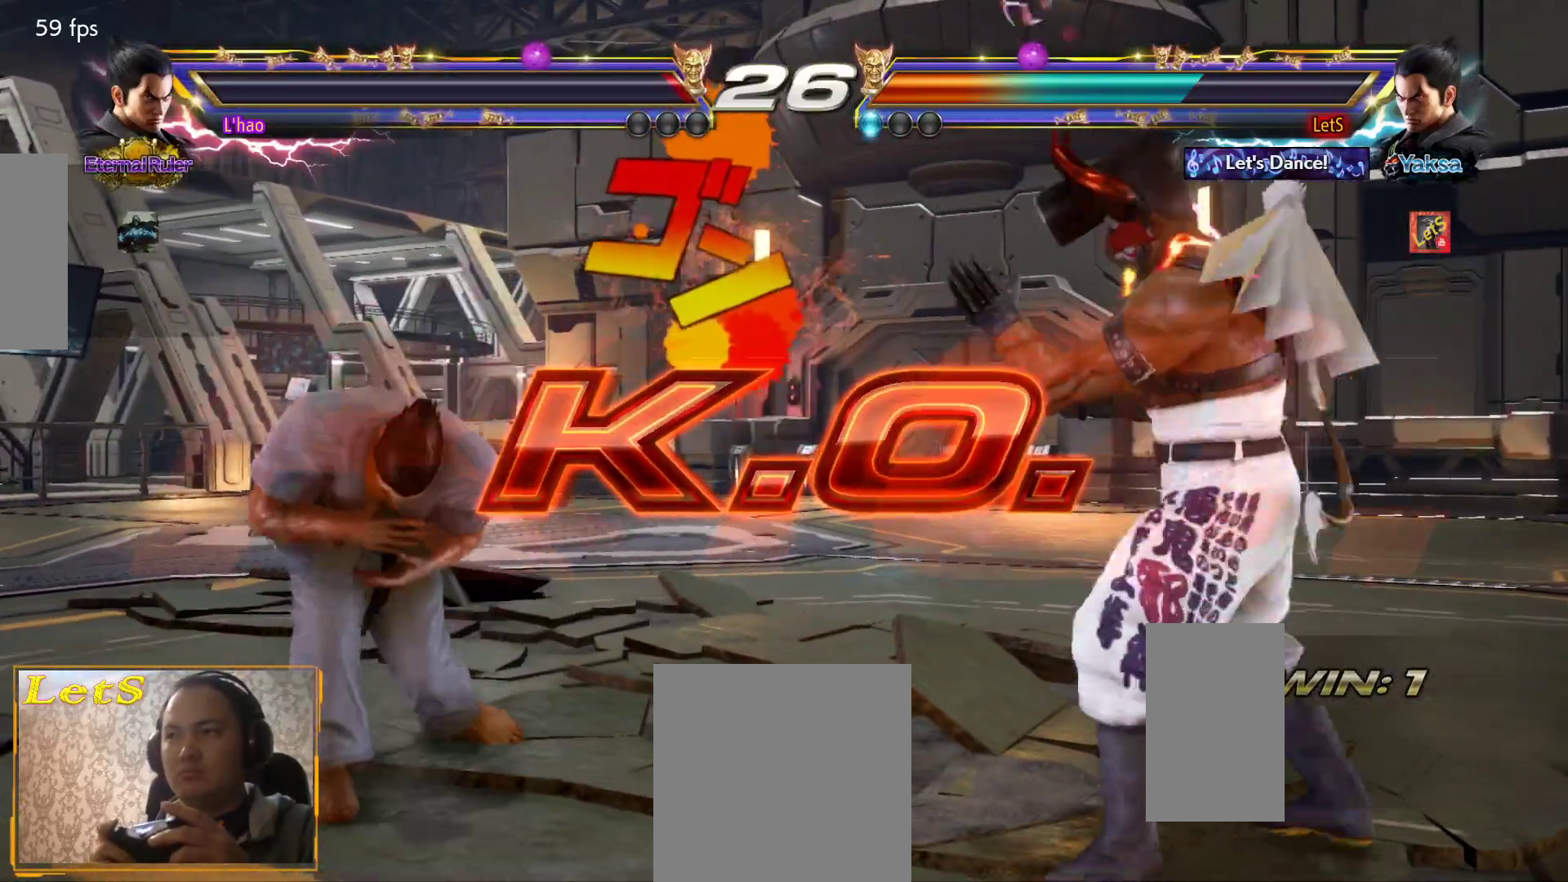
{"buttons": ["DPAD_LEFT"], "left_stick": "center", "right_stick": "center", "events": [[67, "DPAD_LEFT", "down"], [100, "DPAD_LEFT", "up"], [167, "DPAD_LEFT", "down"], [267, "DPAD_LEFT", "up"], [300, "DPAD_DOWN", "down"], [367, "DPAD_LEFT", "down"], [400, "DPAD_DOWN", "up"], [433, "DPAD_LEFT", "up"], [467, "DPAD_LEFT", "down"]]}
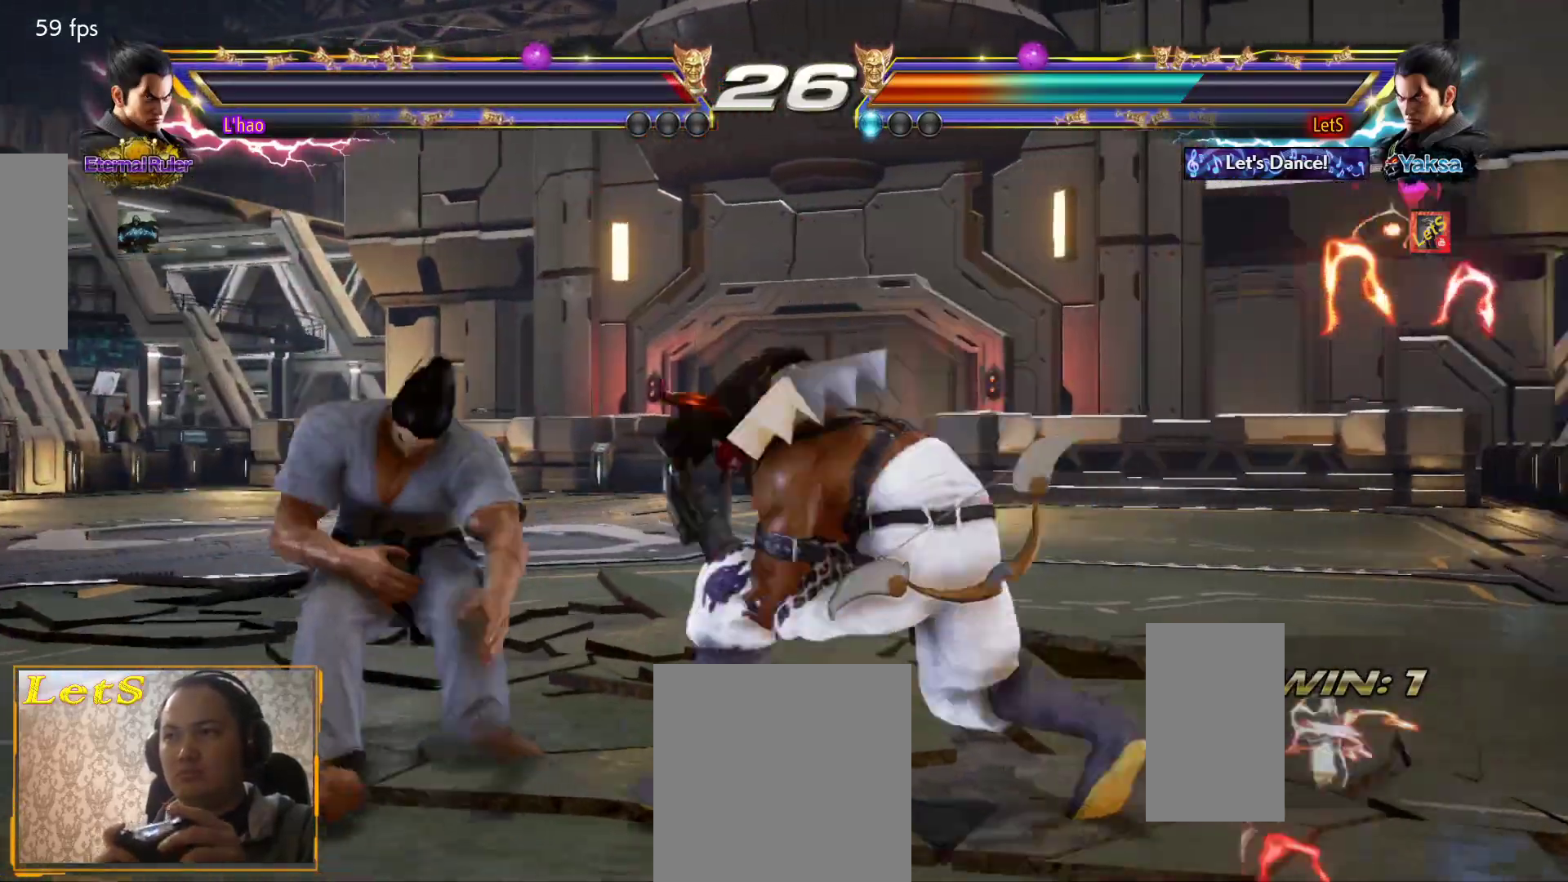
{"buttons": [], "left_stick": "center", "right_stick": "center", "events": [[100, "DPAD_LEFT", "up"], [133, "DPAD_DOWN", "down"], [133, "DPAD_LEFT", "down"], [200, "DPAD_DOWN", "up"], [233, "DPAD_LEFT", "up"], [233, "DPAD_RIGHT", "down"], [300, "R2", "down"], [367, "DPAD_RIGHT", "up"], [367, "R2", "up"]]}
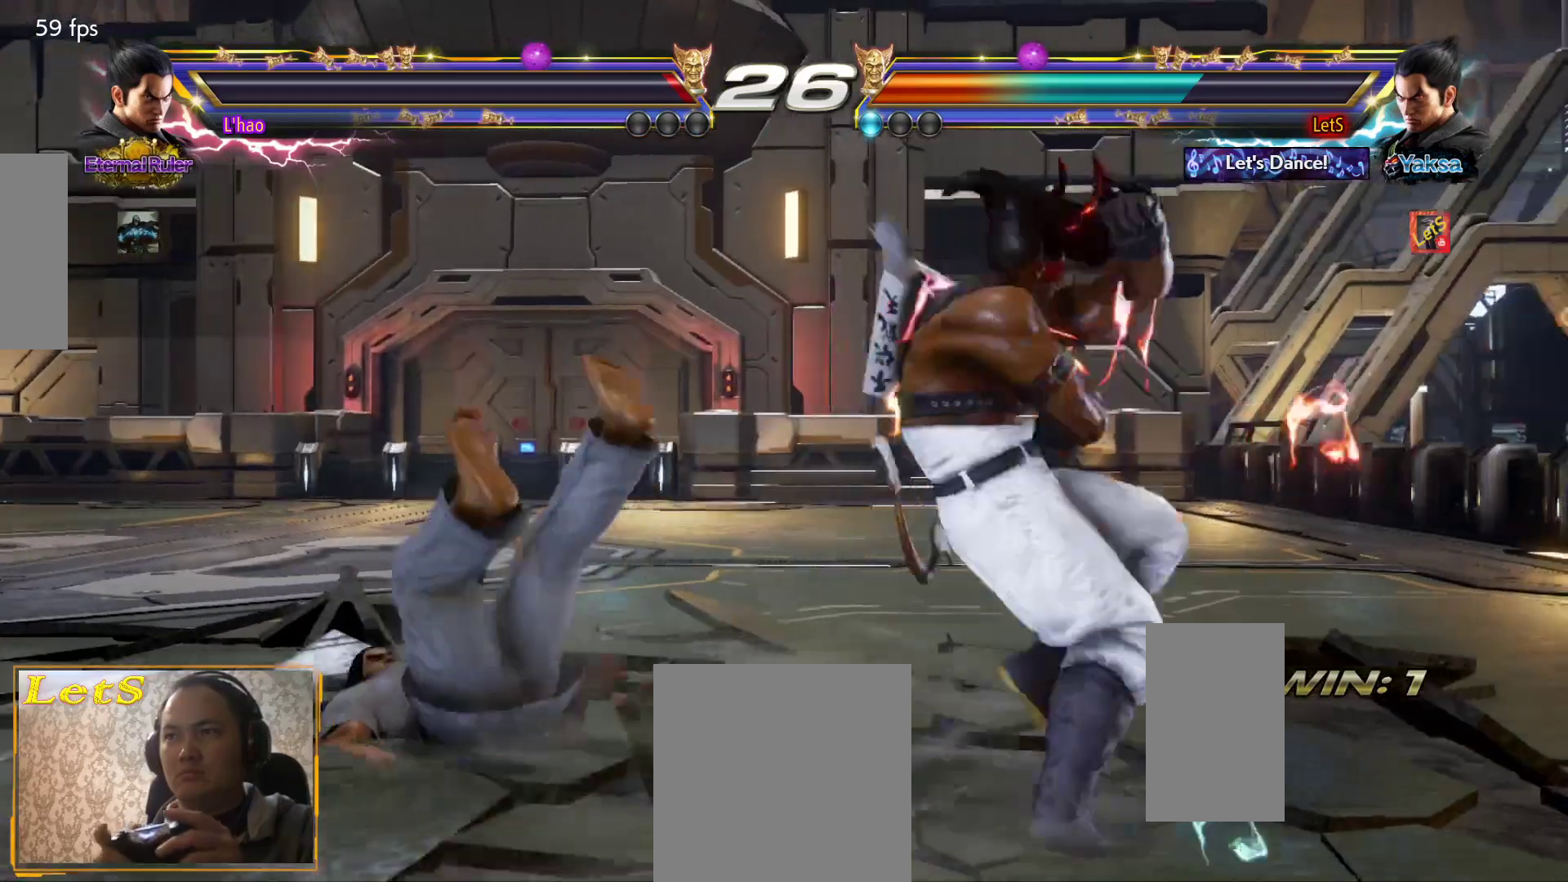
{"buttons": [], "left_stick": "center", "right_stick": "center", "events": [[167, "START", "down"], [300, "START", "up"], [367, "START", "down"], [500, "START", "up"]]}
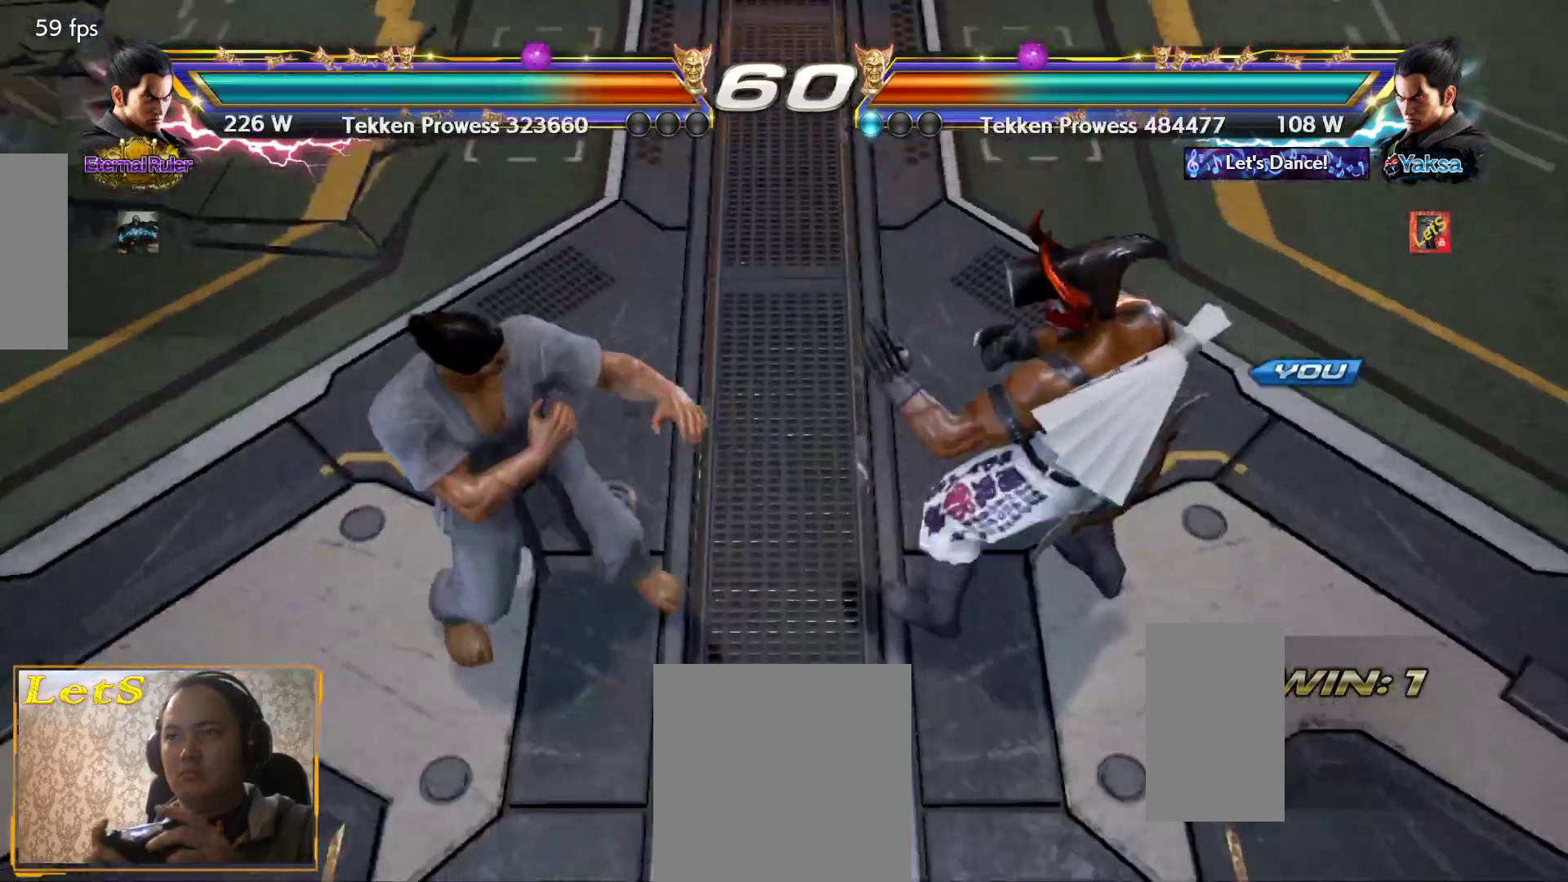
{"buttons": [], "left_stick": "center", "right_stick": "center", "events": [[33, "START", "down"], [100, "START", "up"], [167, "START", "down"], [267, "START", "up"]]}
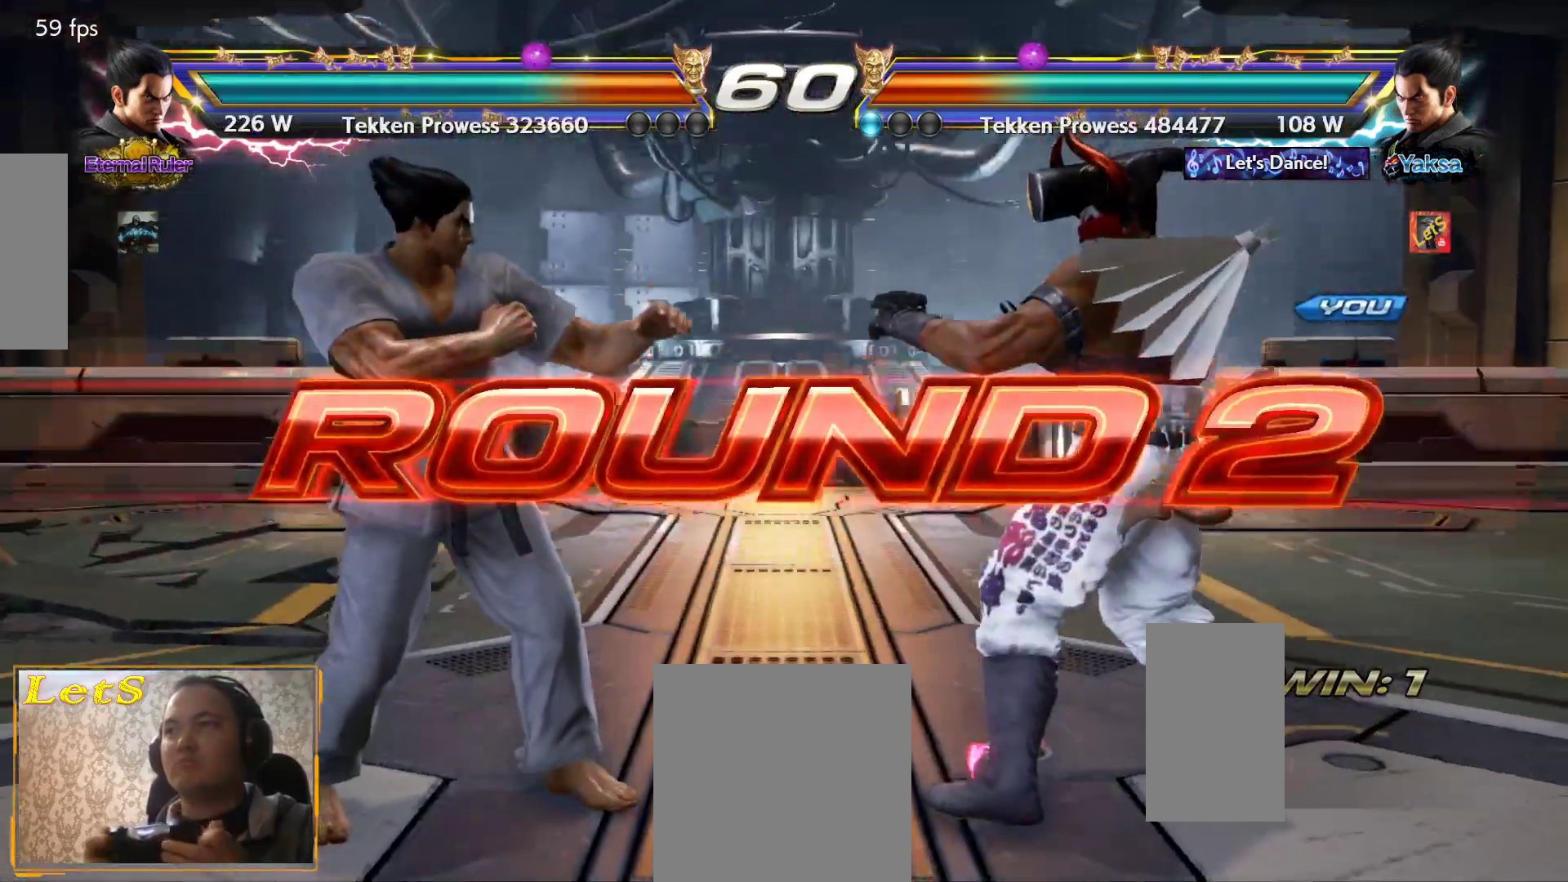
{"buttons": ["DPAD_LEFT"], "left_stick": "center", "right_stick": "center", "events": [[233, "DPAD_DOWN", "down"], [300, "DPAD_DOWN", "up"], [300, "DPAD_RIGHT", "down"], [433, "DPAD_RIGHT", "up"], [467, "DPAD_LEFT", "down"]]}
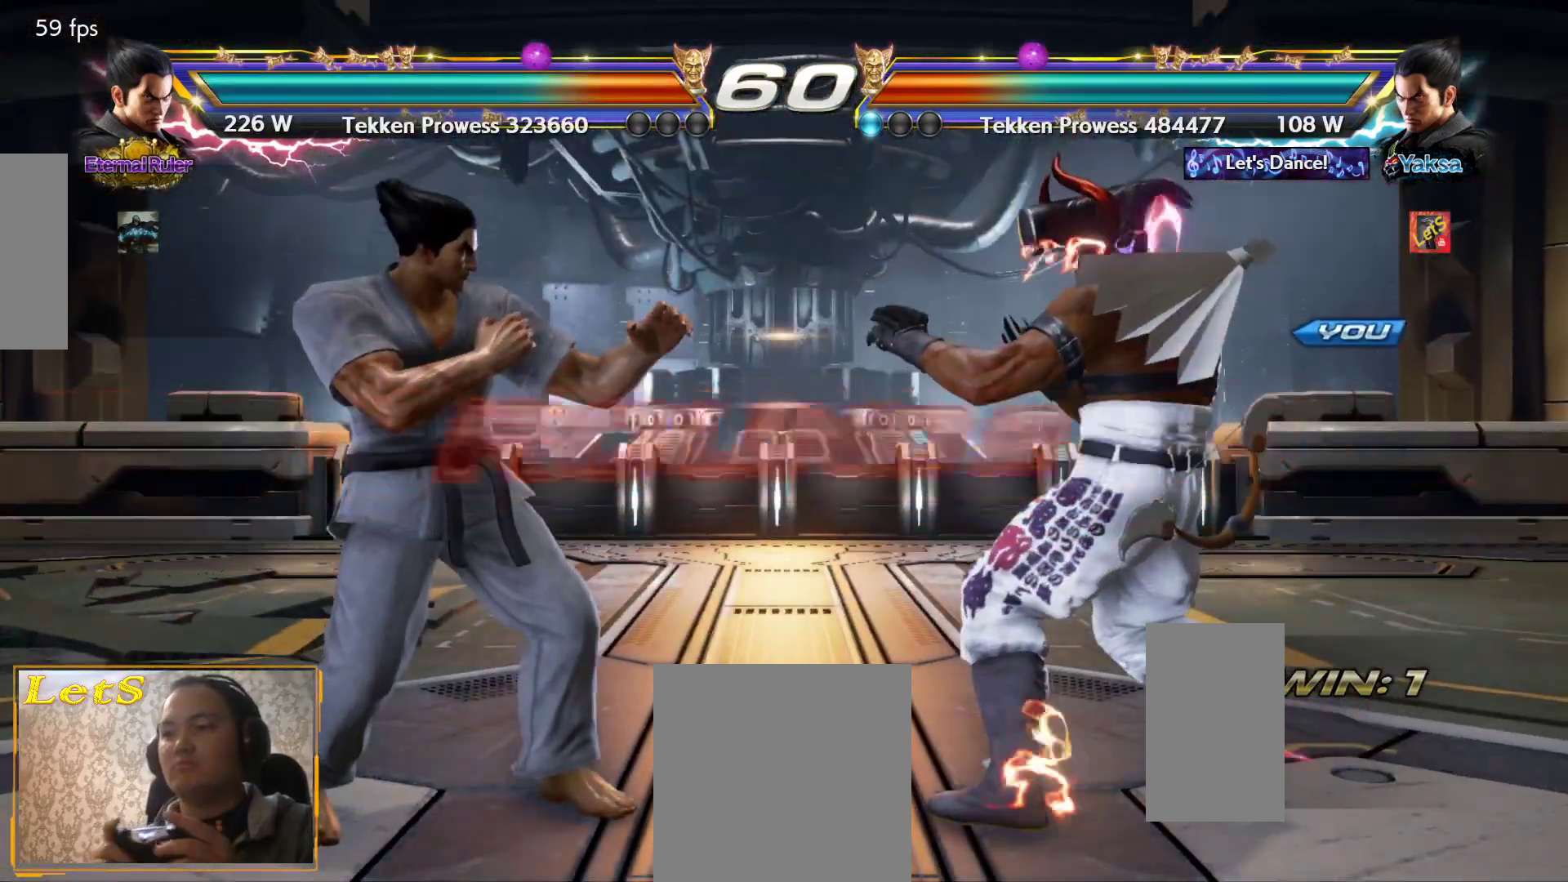
{"buttons": [], "left_stick": "center", "right_stick": "center", "events": [[100, "DPAD_DOWN", "down"], [100, "DPAD_LEFT", "up"], [233, "DPAD_DOWN", "up"], [233, "DPAD_RIGHT", "down"], [400, "DPAD_RIGHT", "up"]]}
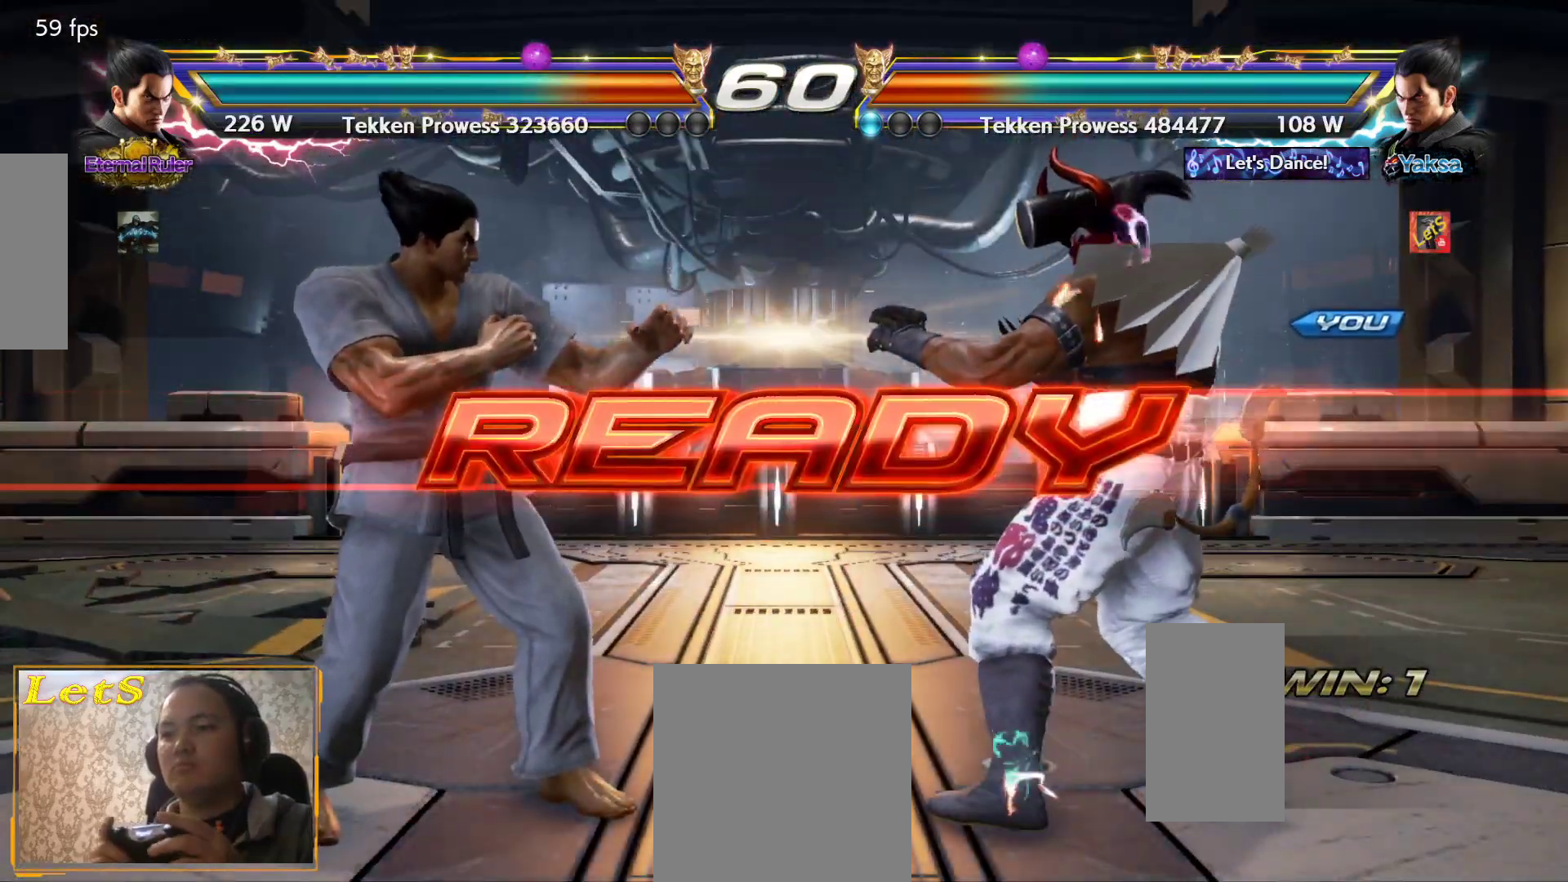
{"buttons": [], "left_stick": "center", "right_stick": "center", "events": []}
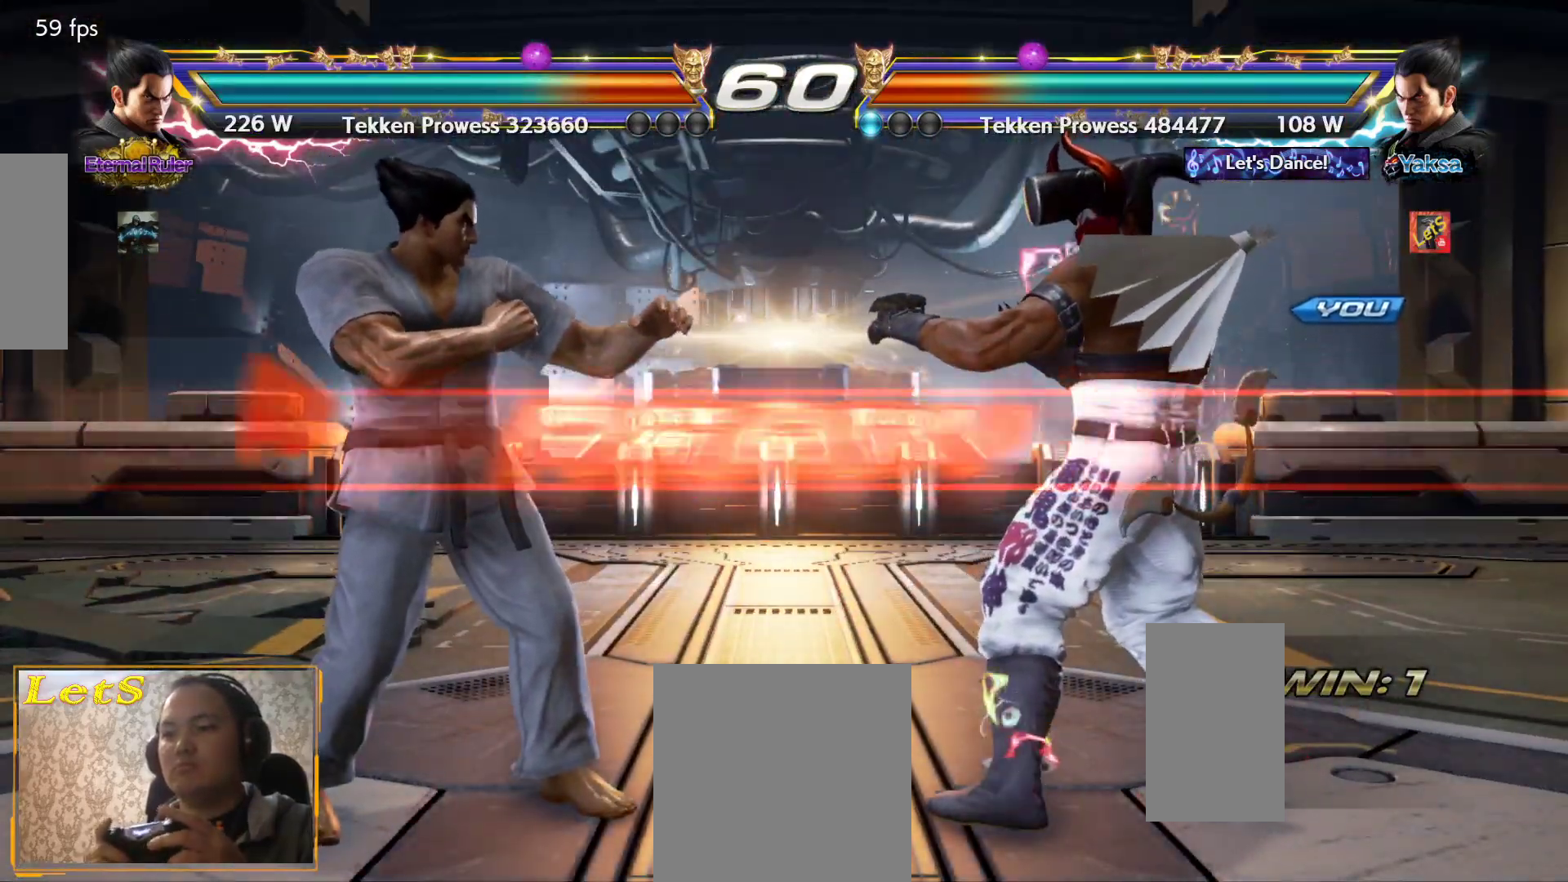
{"buttons": [], "left_stick": "center", "right_stick": "center", "events": []}
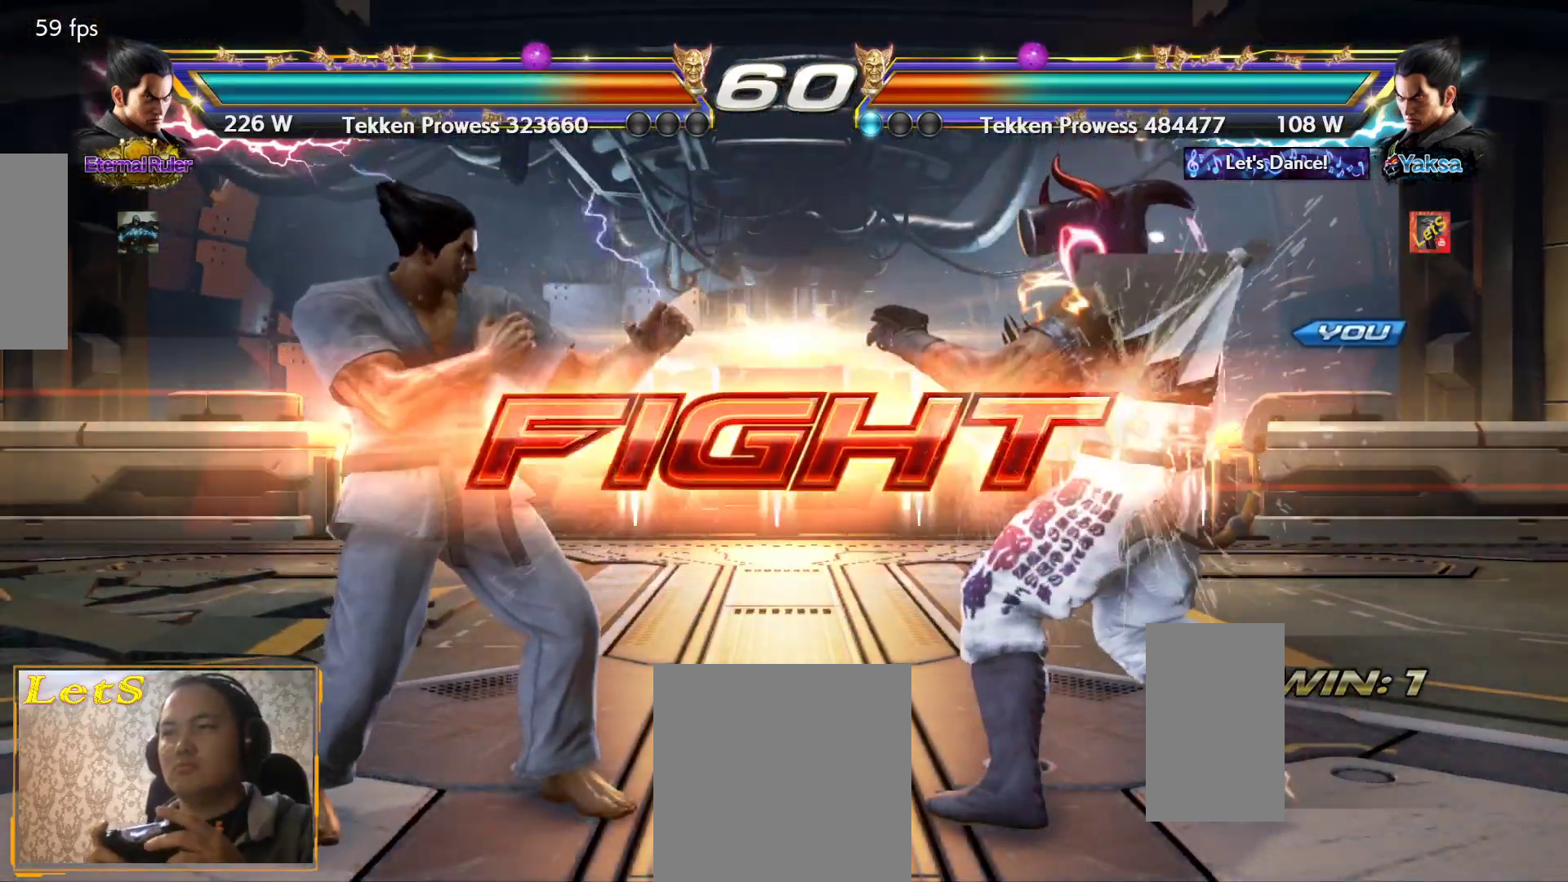
{"buttons": [], "left_stick": "center", "right_stick": "center", "events": [[33, "DPAD_DOWN", "down"], [100, "DPAD_DOWN", "up"], [400, "R2", "down"], [500, "R2", "up"]]}
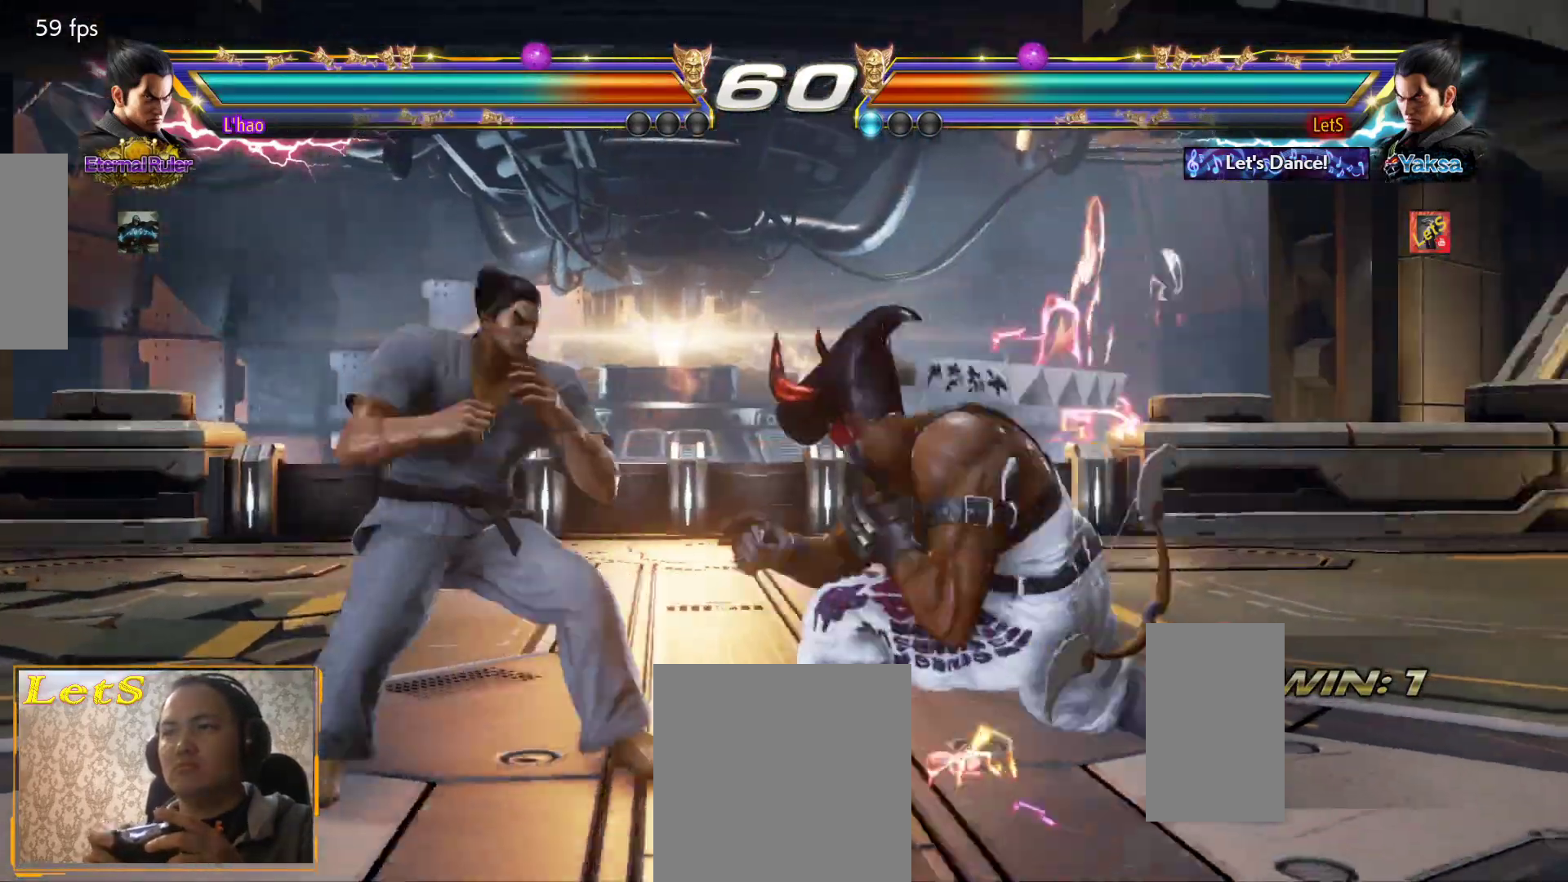
{"buttons": ["DPAD_RIGHT"], "left_stick": "center", "right_stick": "center", "events": [[467, "DPAD_RIGHT", "down"]]}
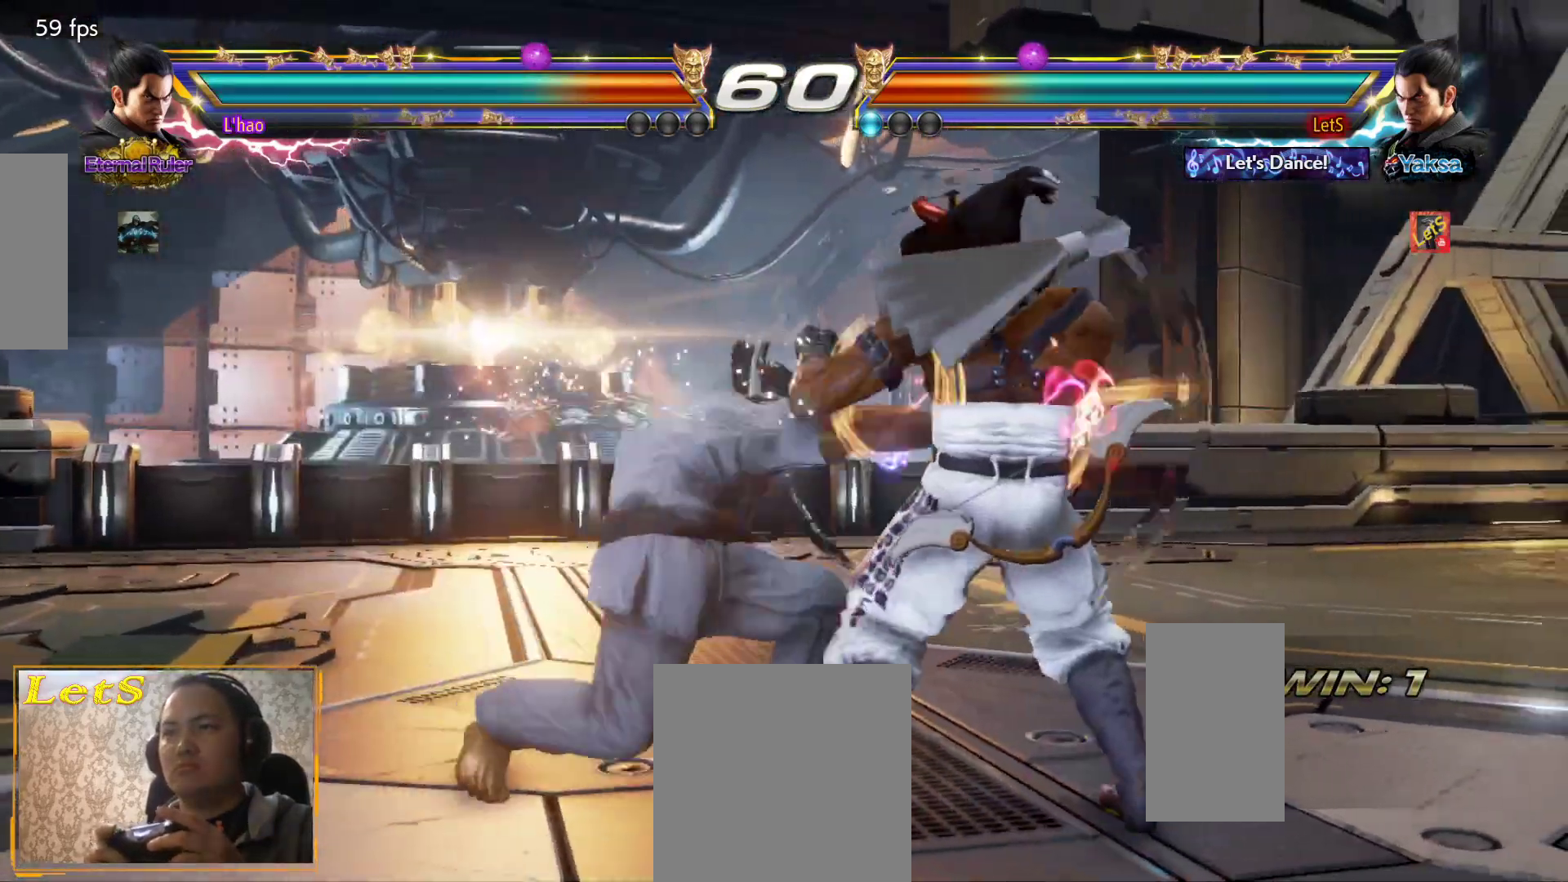
{"buttons": ["DPAD_RIGHT"], "left_stick": "center", "right_stick": "center", "events": [[33, "DPAD_RIGHT", "up"], [100, "DPAD_RIGHT", "down"], [267, "DPAD_RIGHT", "up"], [467, "DPAD_RIGHT", "down"]]}
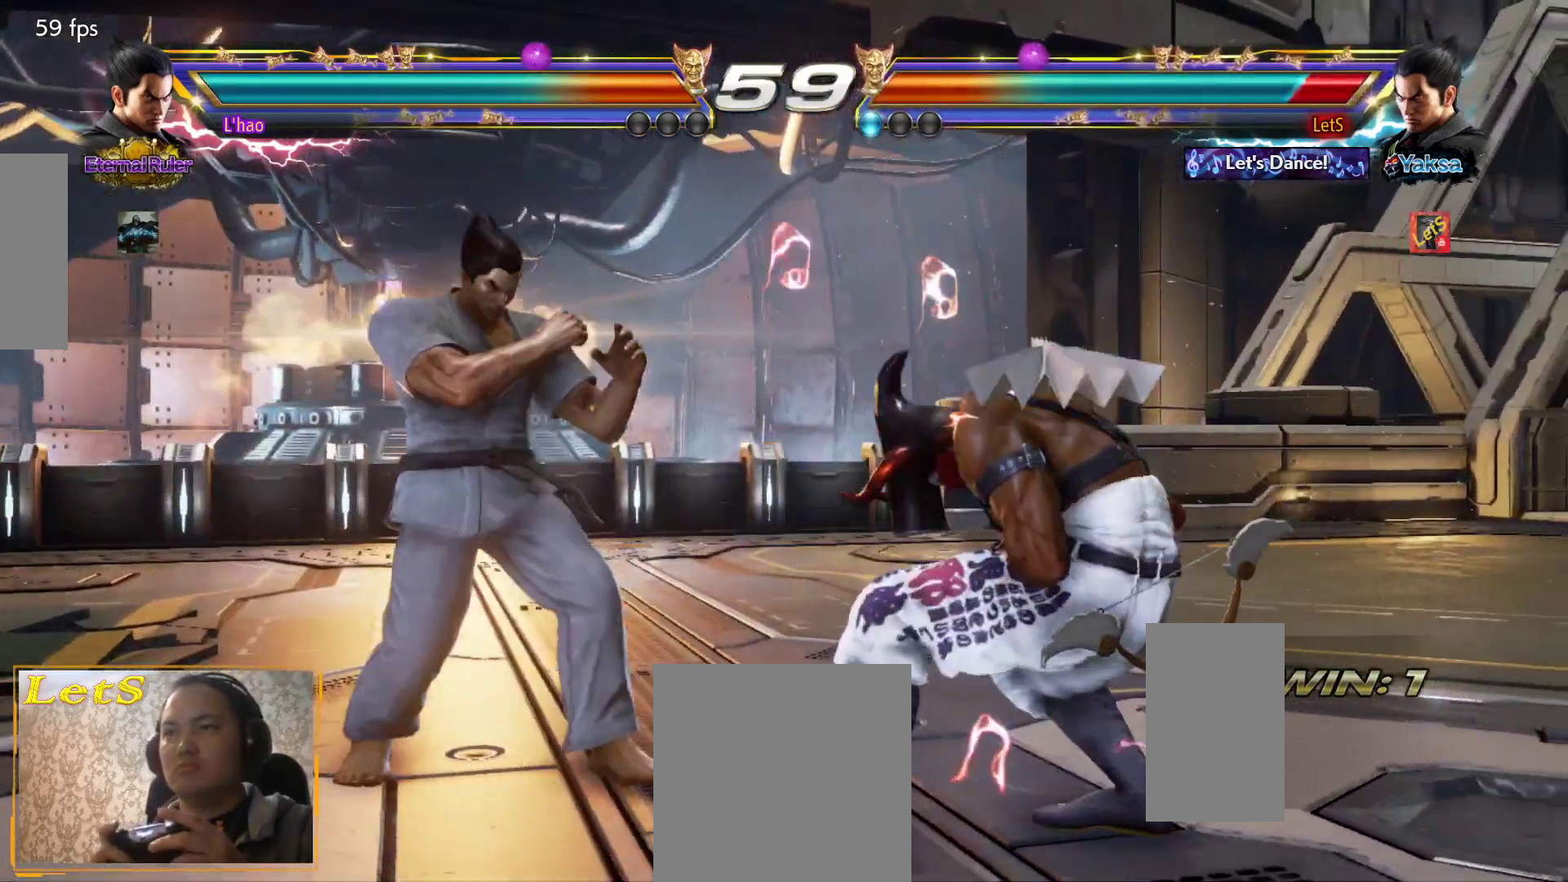
{"buttons": [], "left_stick": "center", "right_stick": "center", "events": [[267, "DPAD_DOWN", "down"], [467, "DPAD_DOWN", "up"], [467, "DPAD_RIGHT", "up"]]}
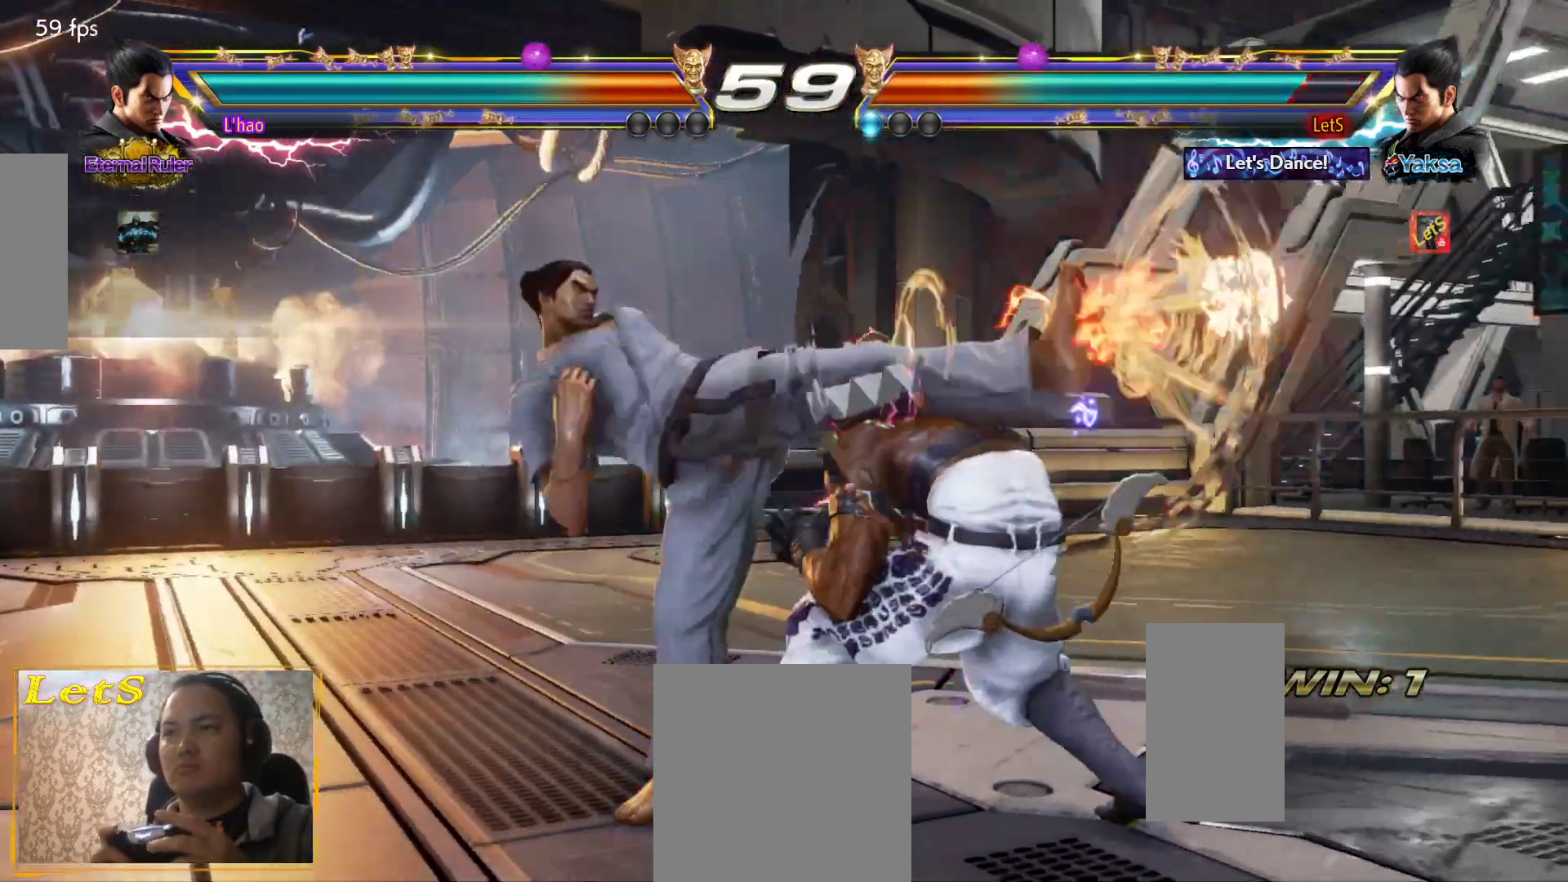
{"buttons": ["CROSS"], "left_stick": "center", "right_stick": "center", "events": [[33, "DPAD_RIGHT", "down"], [333, "DPAD_RIGHT", "up"], [500, "CROSS", "down"]]}
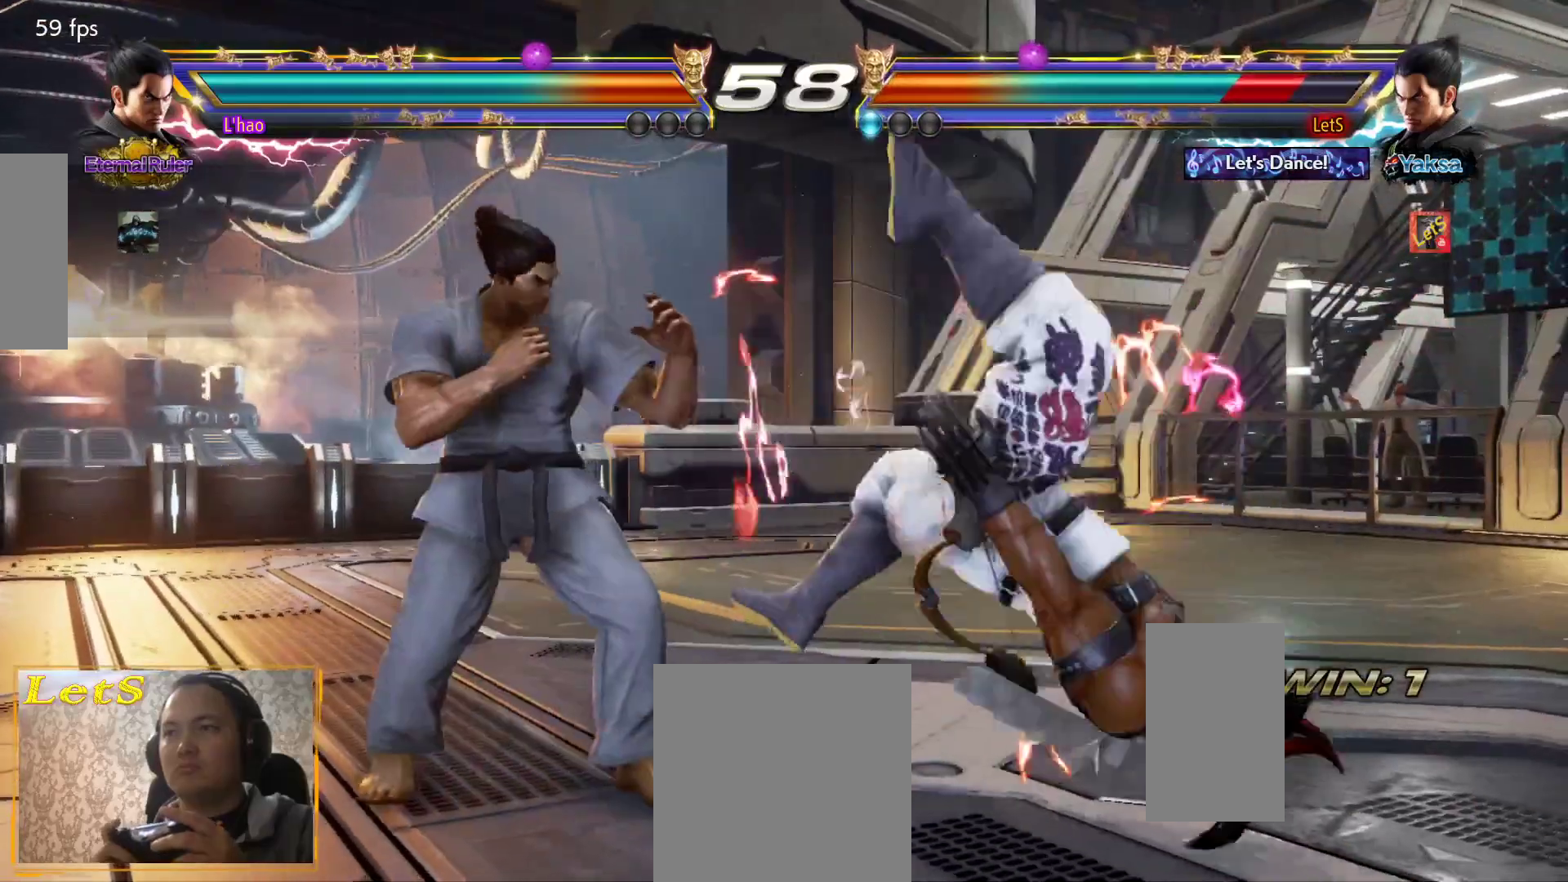
{"buttons": [], "left_stick": "center", "right_stick": "center", "events": [[33, "CROSS", "up"], [133, "CROSS", "down"], [200, "CROSS", "up"], [267, "CROSS", "down"], [333, "CROSS", "up"], [467, "CROSS", "down"], [500, "CROSS", "up"]]}
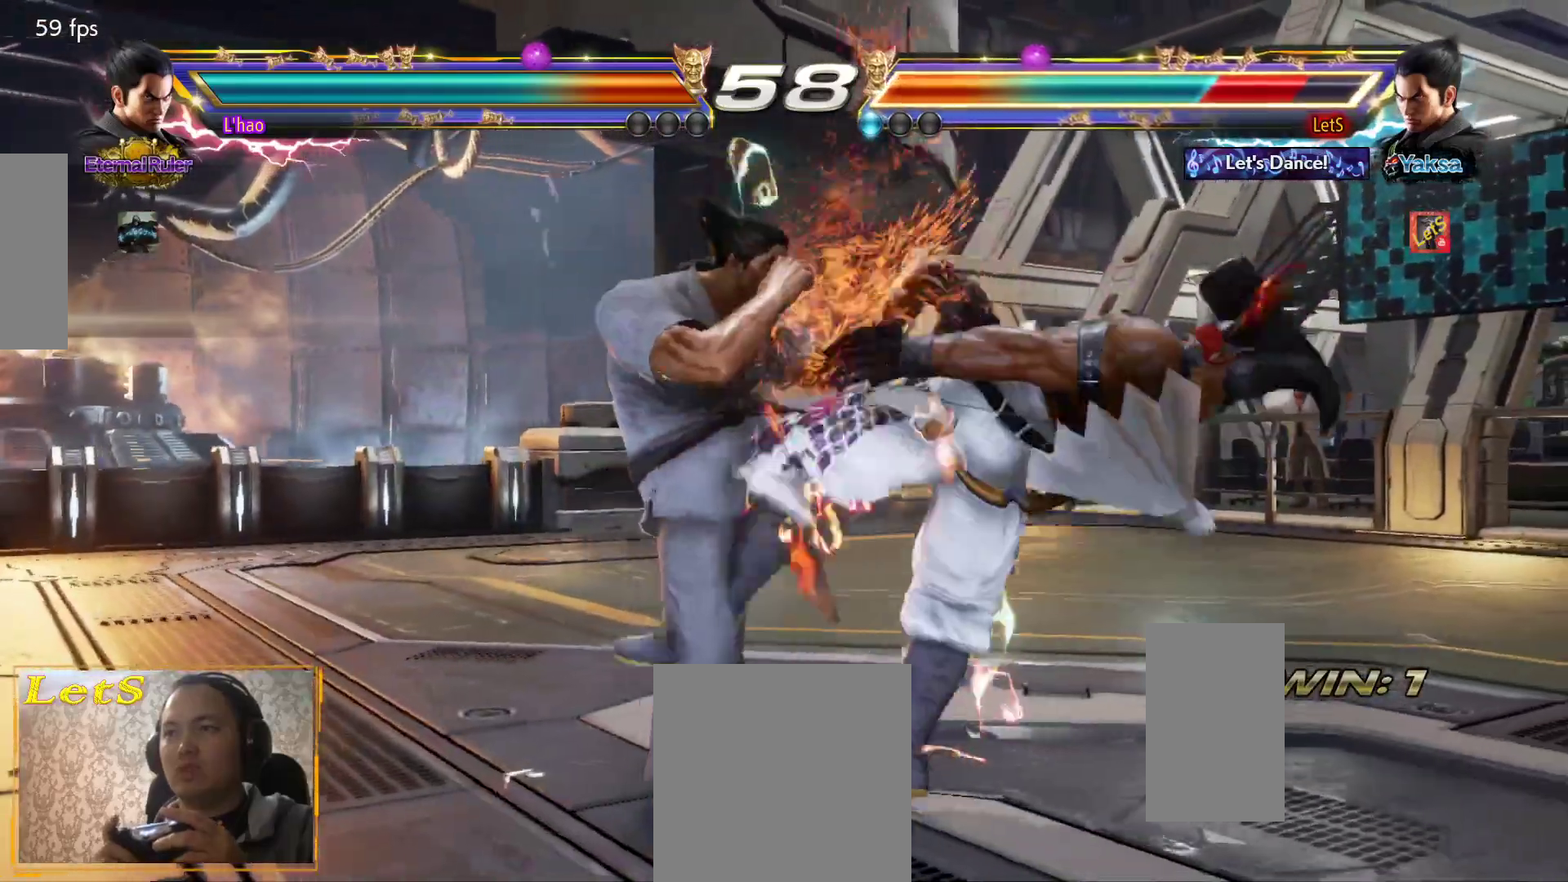
{"buttons": [], "left_stick": "center", "right_stick": "center", "events": [[67, "CROSS", "down"], [333, "CROSS", "up"], [400, "CROSS", "down"], [467, "CROSS", "up"]]}